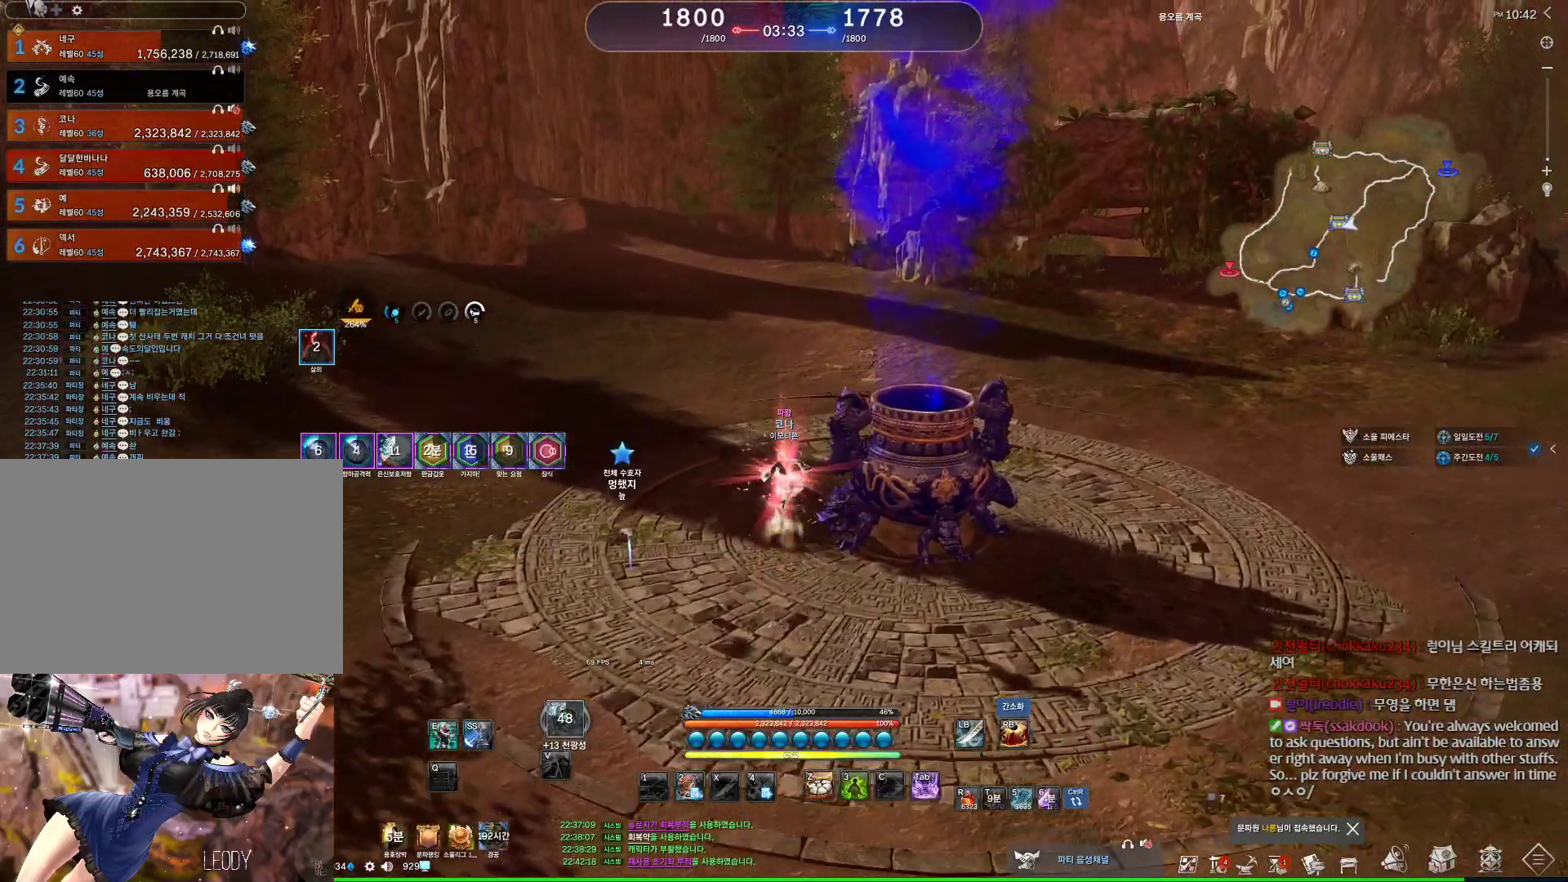
Gameplay with keyboard and mouse; each line is a JSON object with the keys and mouse buttons held at the frame after it. "events" lists presses ("down") and releases ("up") of "1", "2", "3", "4", "5", "a", "alt", "c", "ctrl", "d", "e", "f", "m", "q", "r", "s", "shift", "space", "t", "tab", "tilde", "v", "w", "x", "z", "mouse_left", "mouse_wheel", "mouse_right", "mouse_mb4" and "mouse_mb5" between this image and that frame as [ms after this image, input, new state], when the widget could be followed in between. "mouse_left", "mouse_wheel", "mouse_right", "mouse_mb4", "mouse_mb5" = the "left", "wheel", "right", "mb4", "mb5" buttons of the "mouse" list. No other keys are recorded. "wheel" means that the mouse wheel is clicked or scrolled. Not read: mouse_move.
{"keys": ["alt"], "mouse": [], "events": [[134, "alt", "down"], [267, "mouse_left", "down"], [267, "mouse_right", "down"], [367, "mouse_left", "up"], [367, "mouse_right", "up"]]}
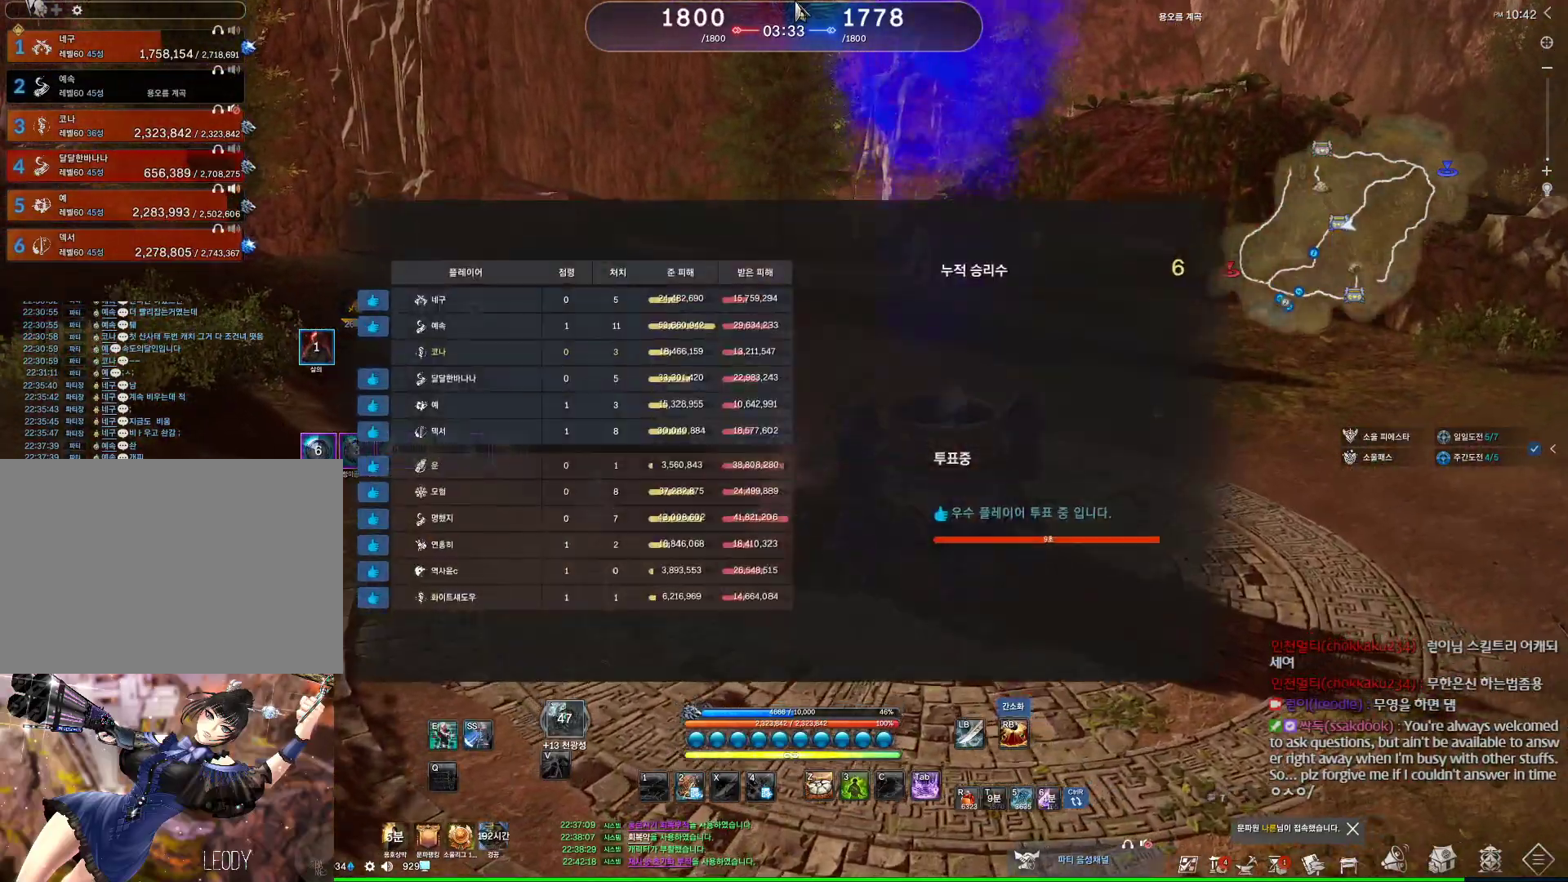
{"keys": [], "mouse": [], "events": [[134, "alt", "up"]]}
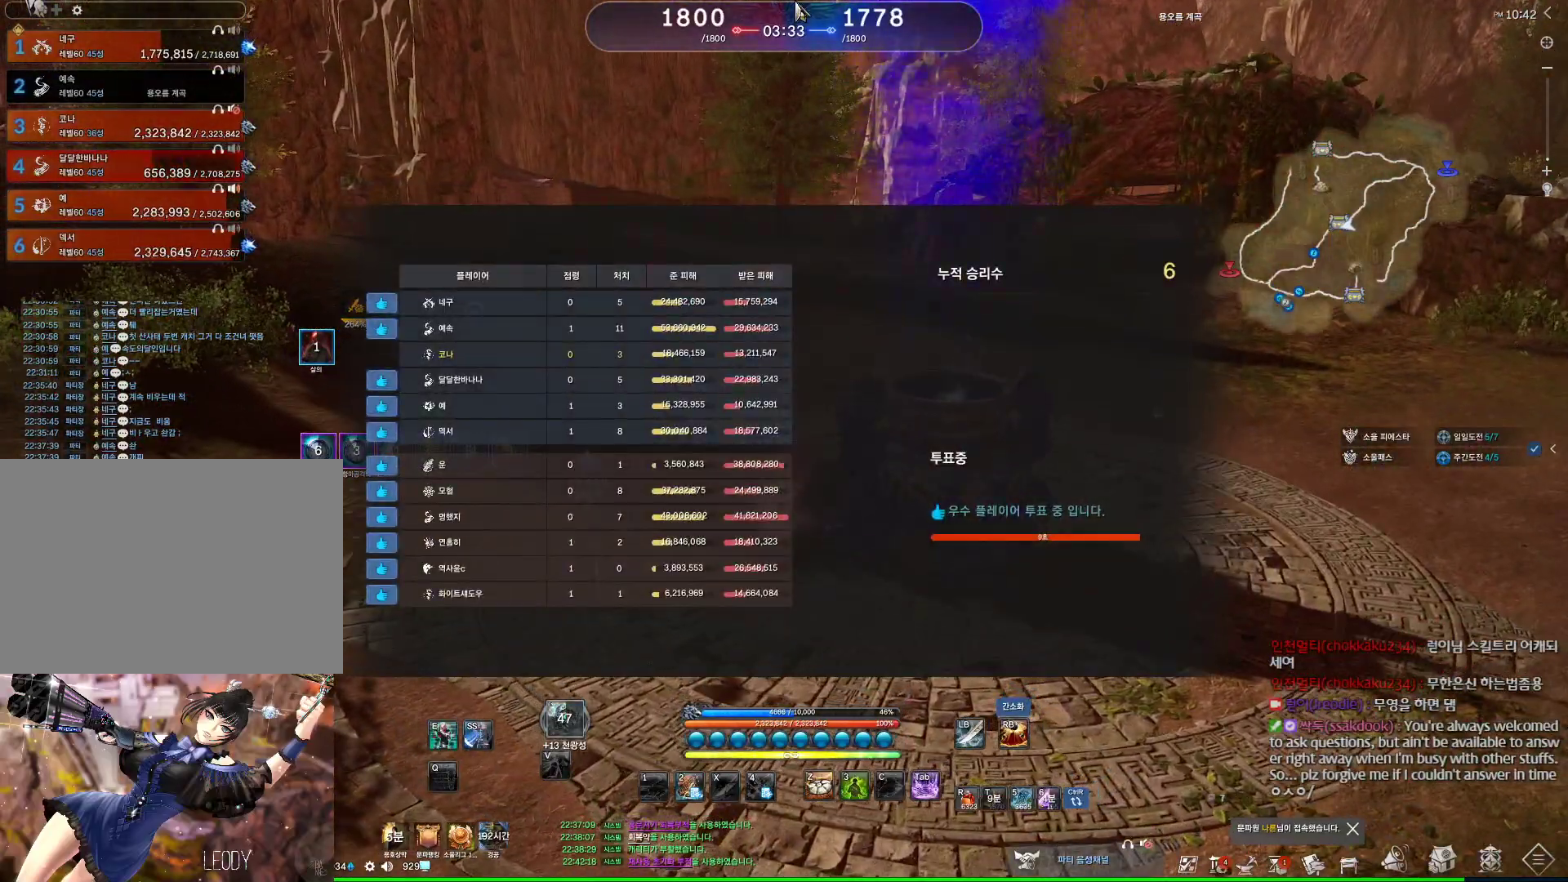
{"keys": [], "mouse": [], "events": []}
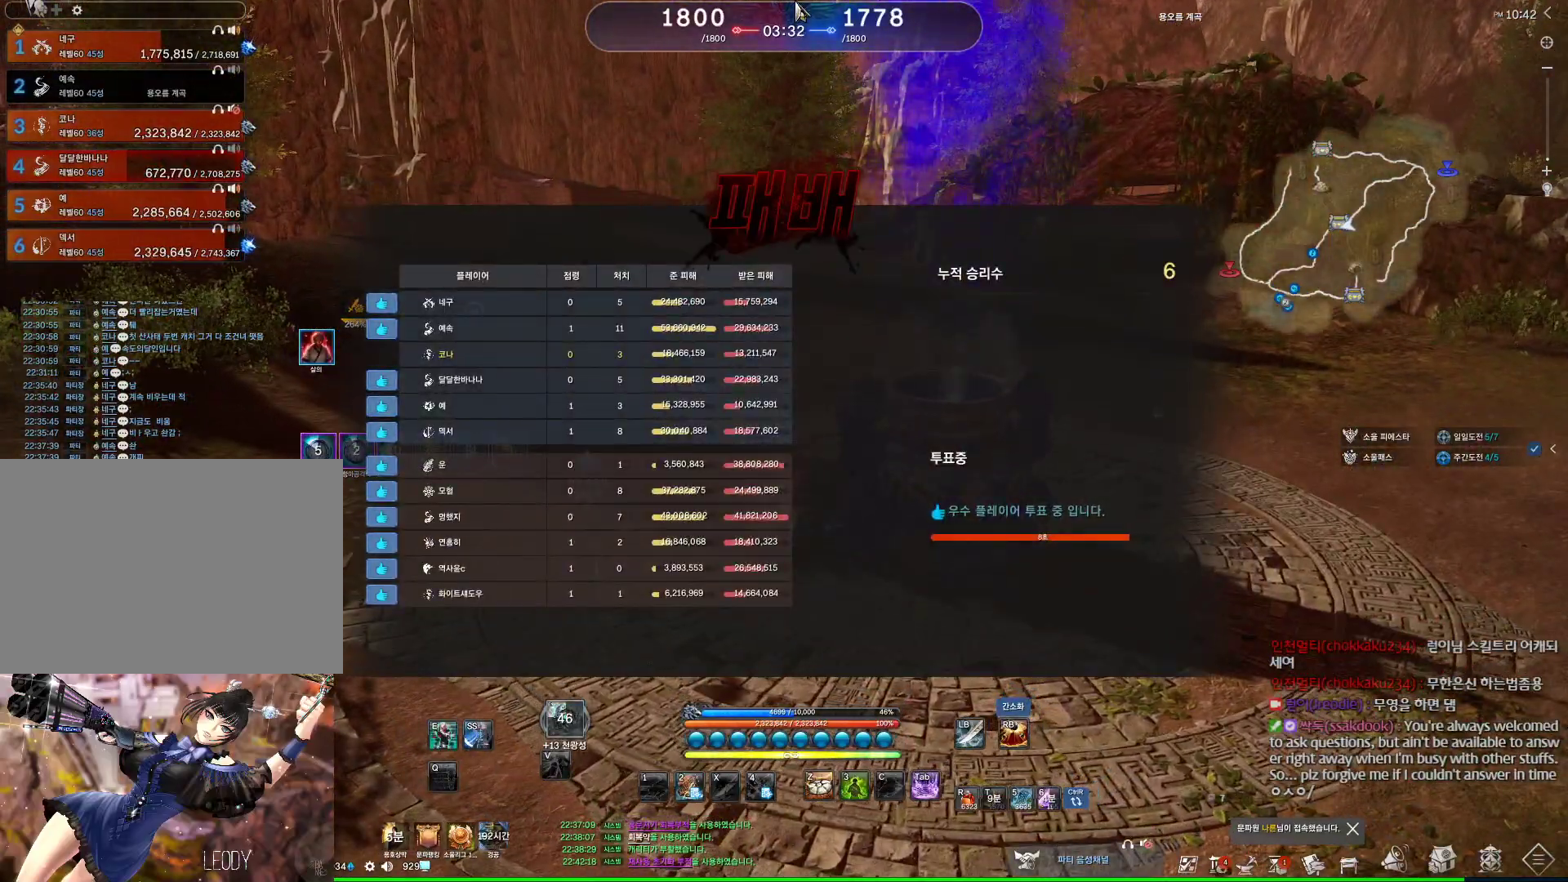
{"keys": [], "mouse": [], "events": []}
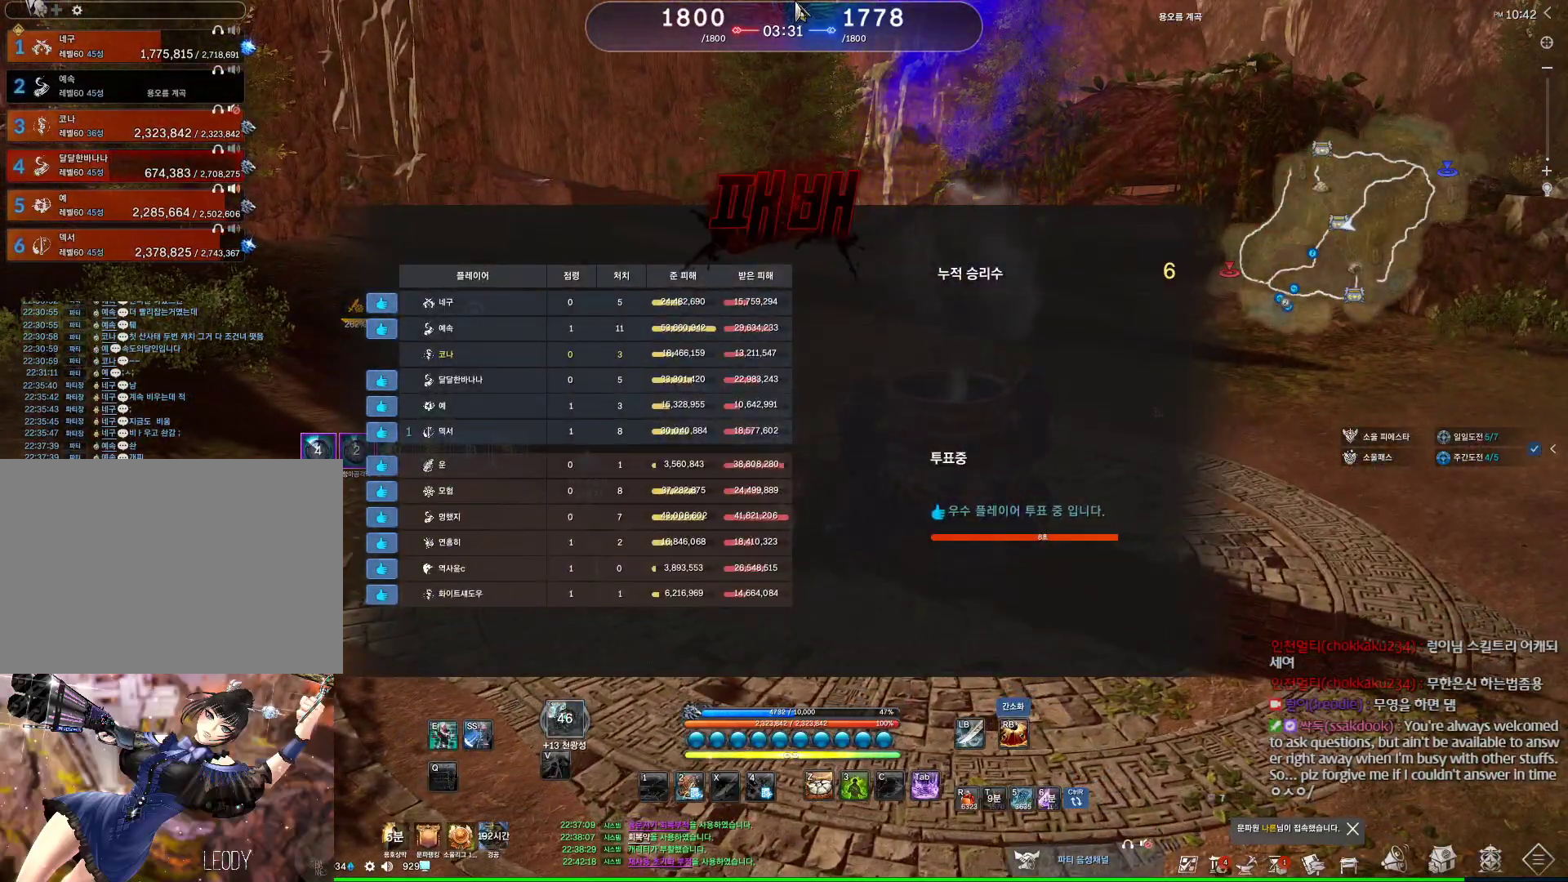
{"keys": ["d"], "mouse": [], "events": [[234, "r", "down"], [334, "r", "up"], [367, "q", "down"], [467, "q", "up"], [500, "d", "down"]]}
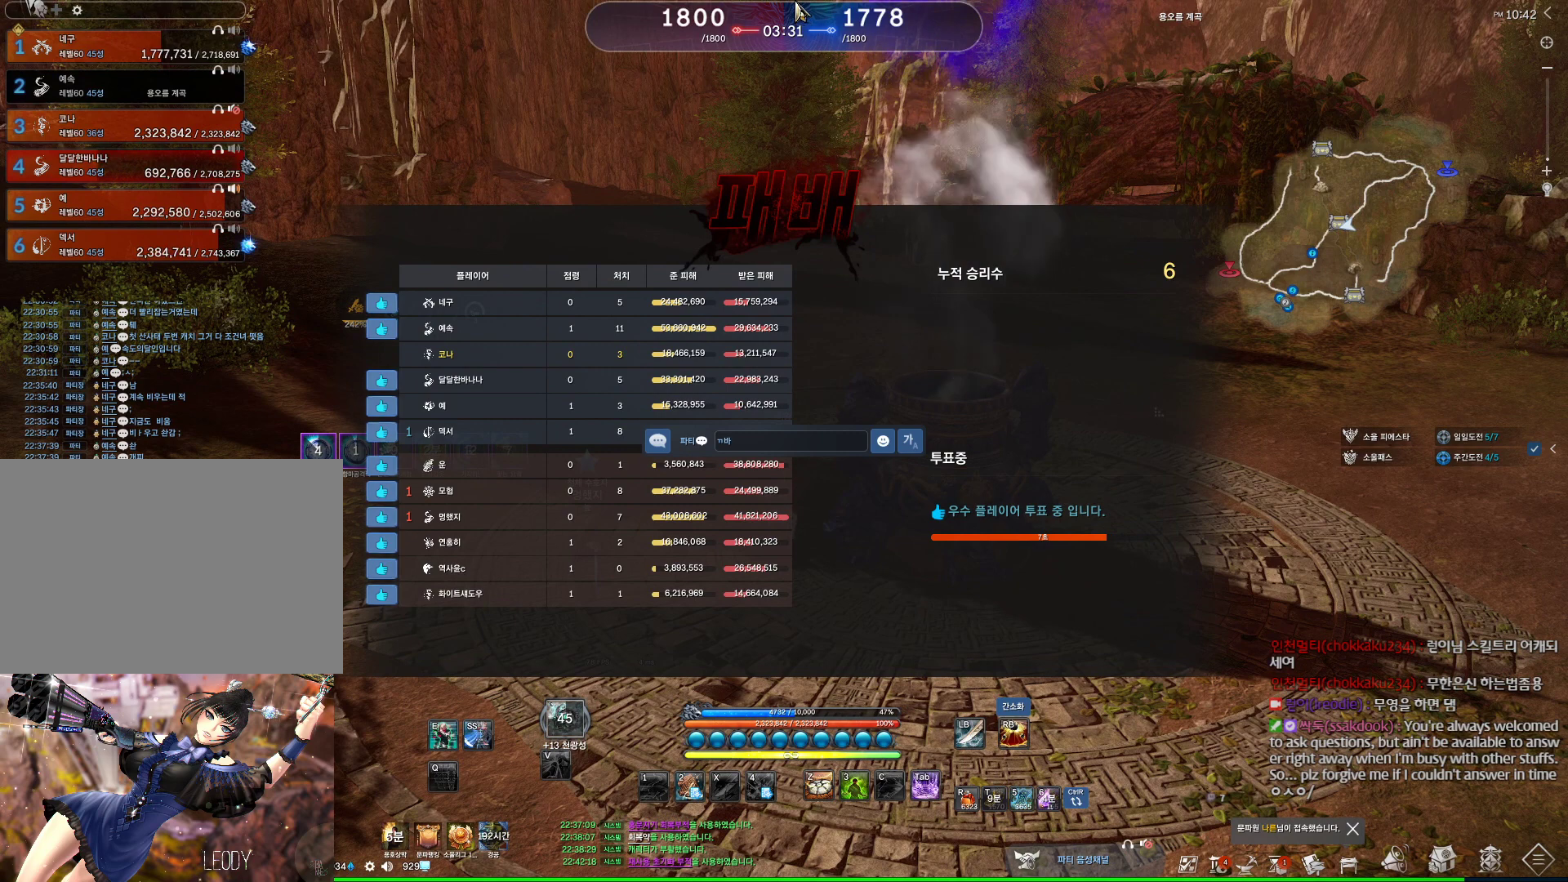
{"keys": [], "mouse": [], "events": [[167, "d", "up"]]}
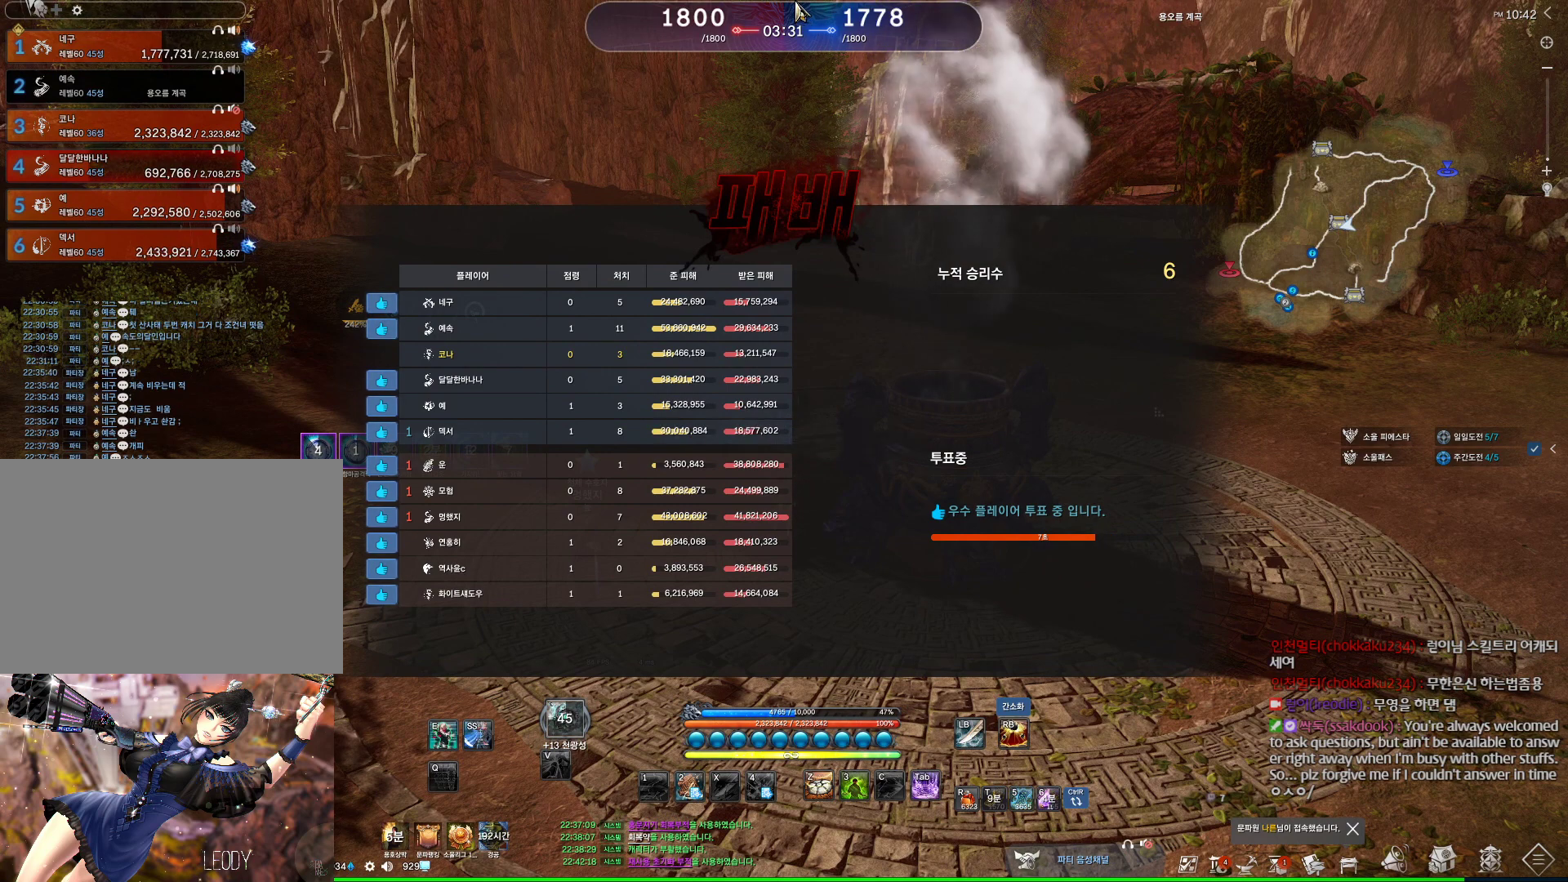
{"keys": [], "mouse": [], "events": []}
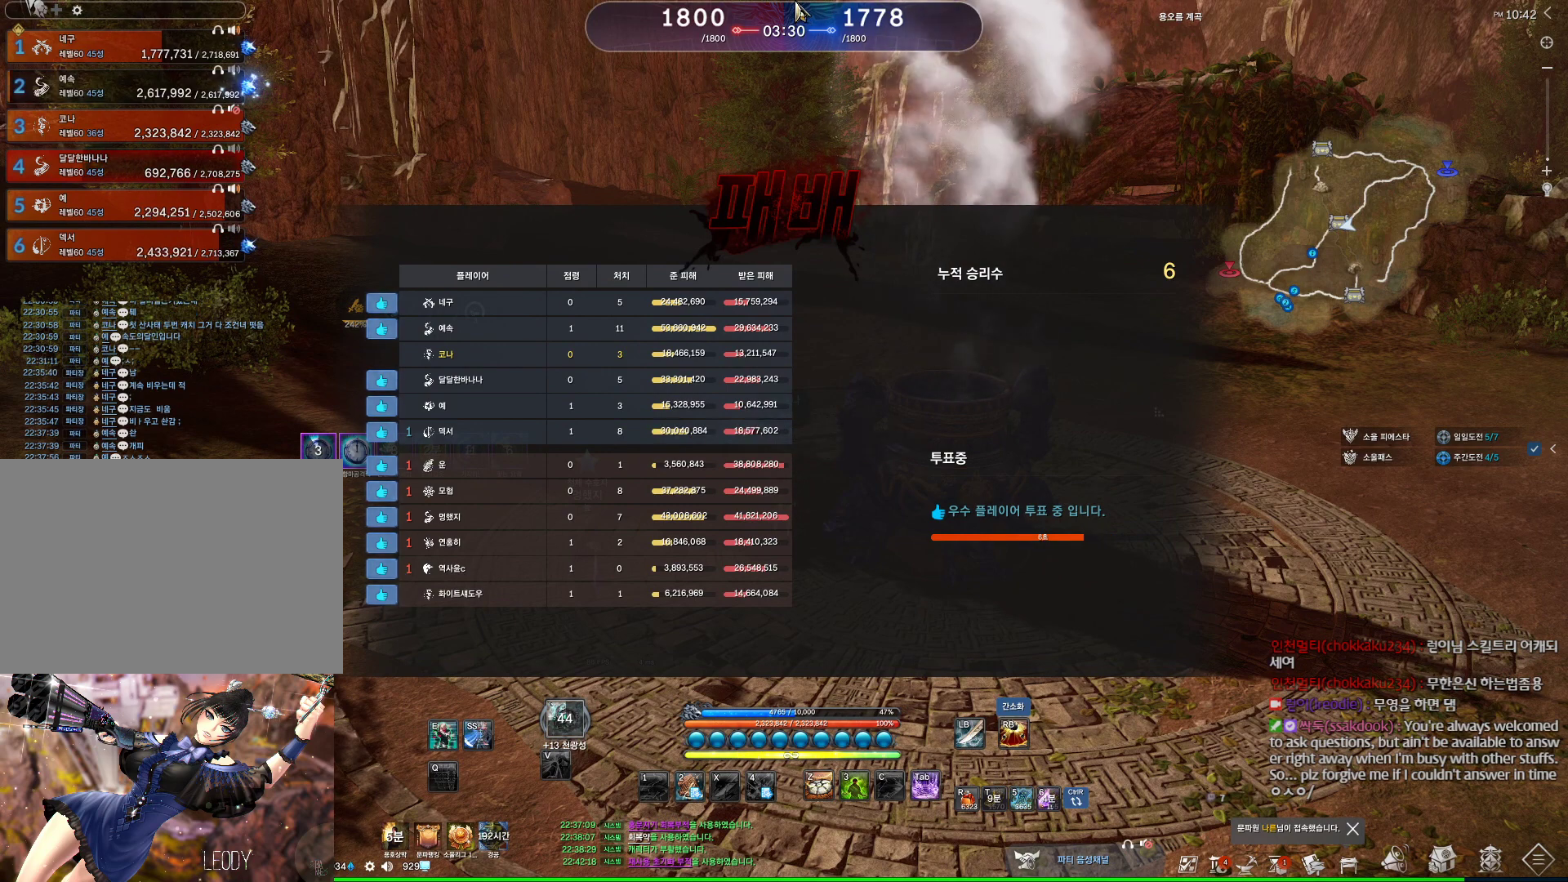
{"keys": ["alt"], "mouse": ["mb4"], "events": [[367, "alt", "down"], [467, "mouse_mb4", "down"]]}
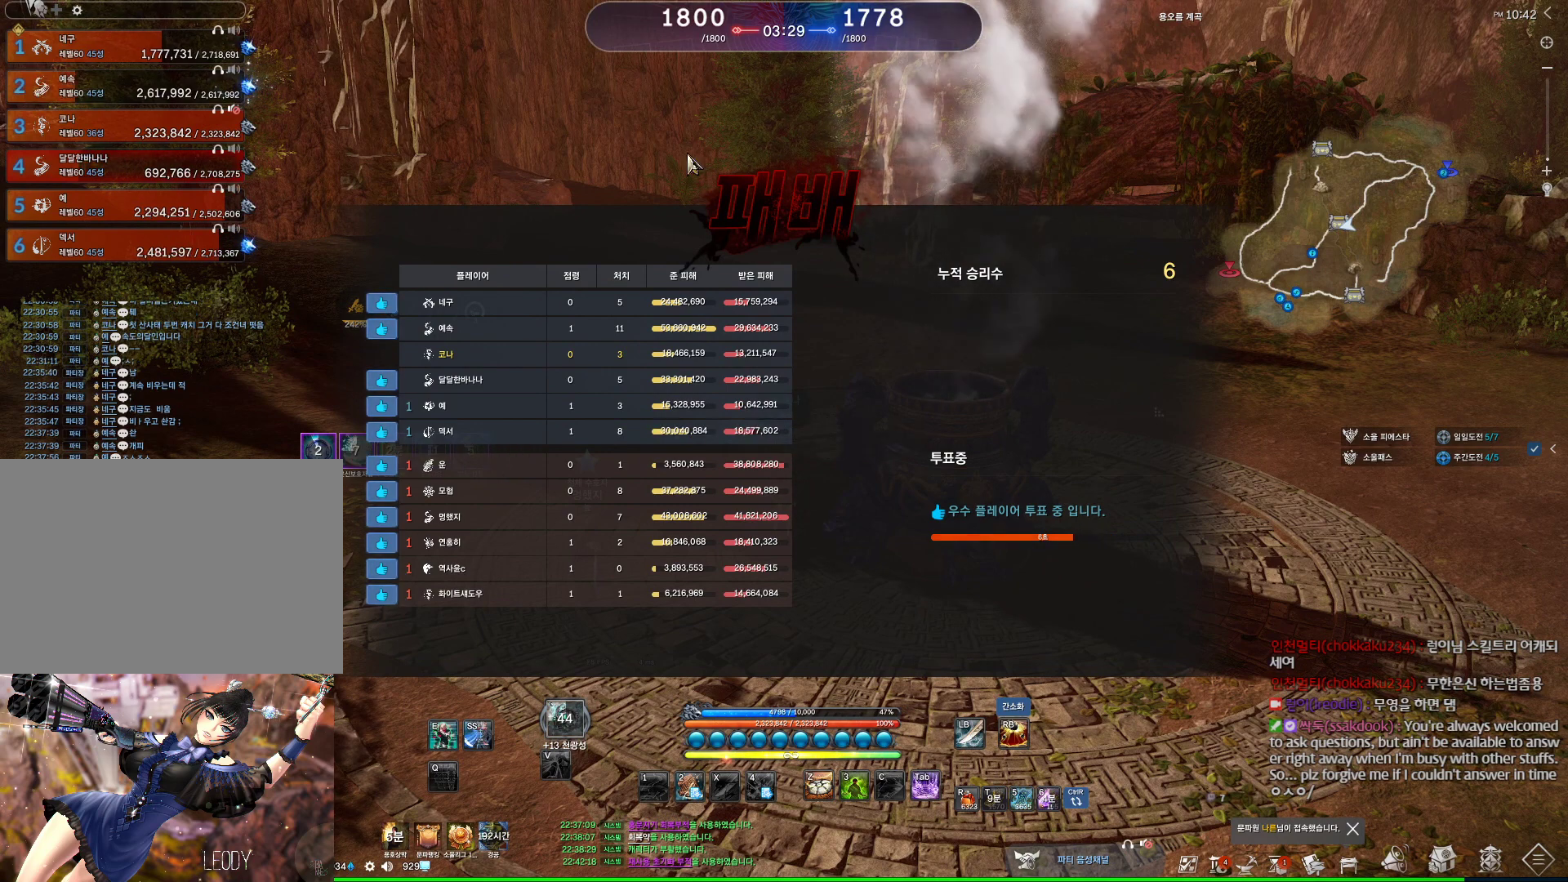
{"keys": ["alt"], "mouse": [], "events": [[67, "mouse_mb4", "up"]]}
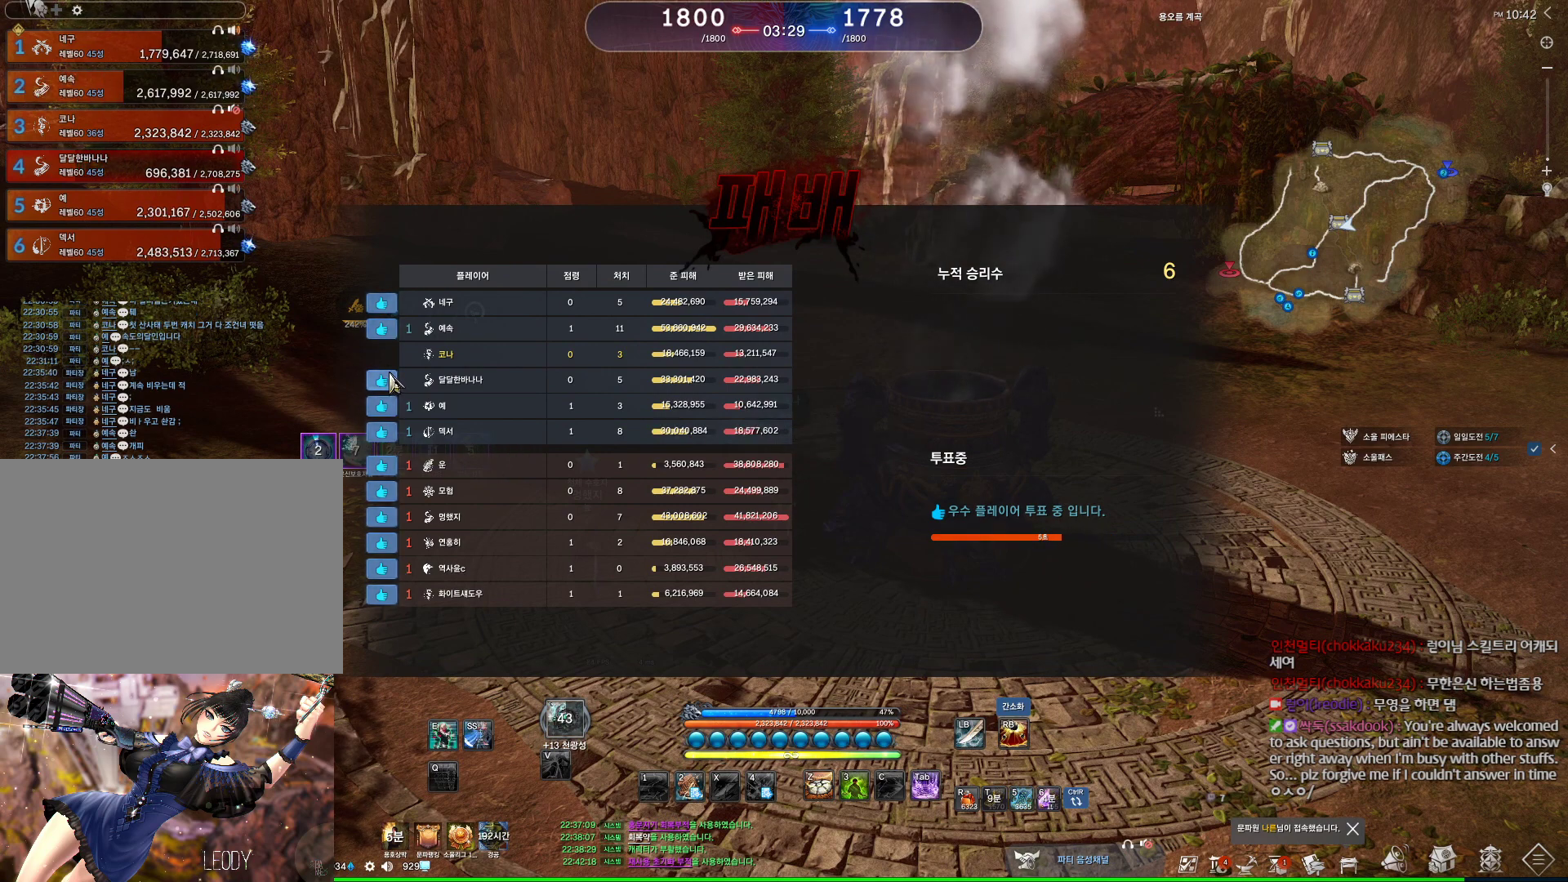
{"keys": [], "mouse": [], "events": [[67, "mouse_left", "down"], [167, "mouse_left", "up"], [400, "mouse_left", "down"], [400, "mouse_right", "down"], [500, "alt", "up"], [500, "mouse_left", "up"], [500, "mouse_right", "up"]]}
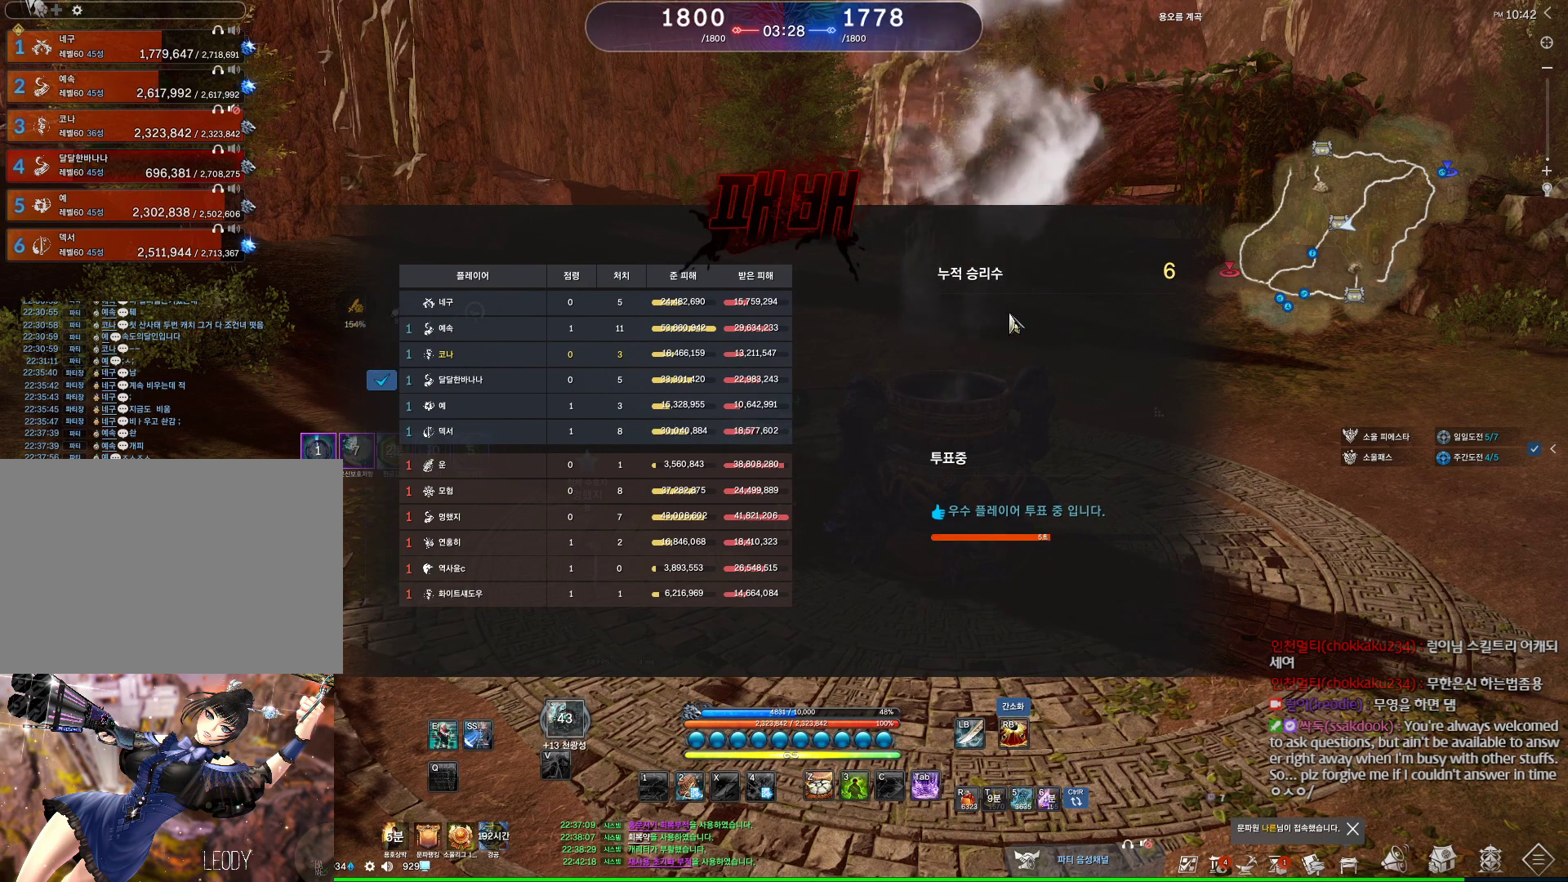
{"keys": [], "mouse": [], "events": [[234, "mouse_wheel", "down"], [367, "mouse_wheel", "up"]]}
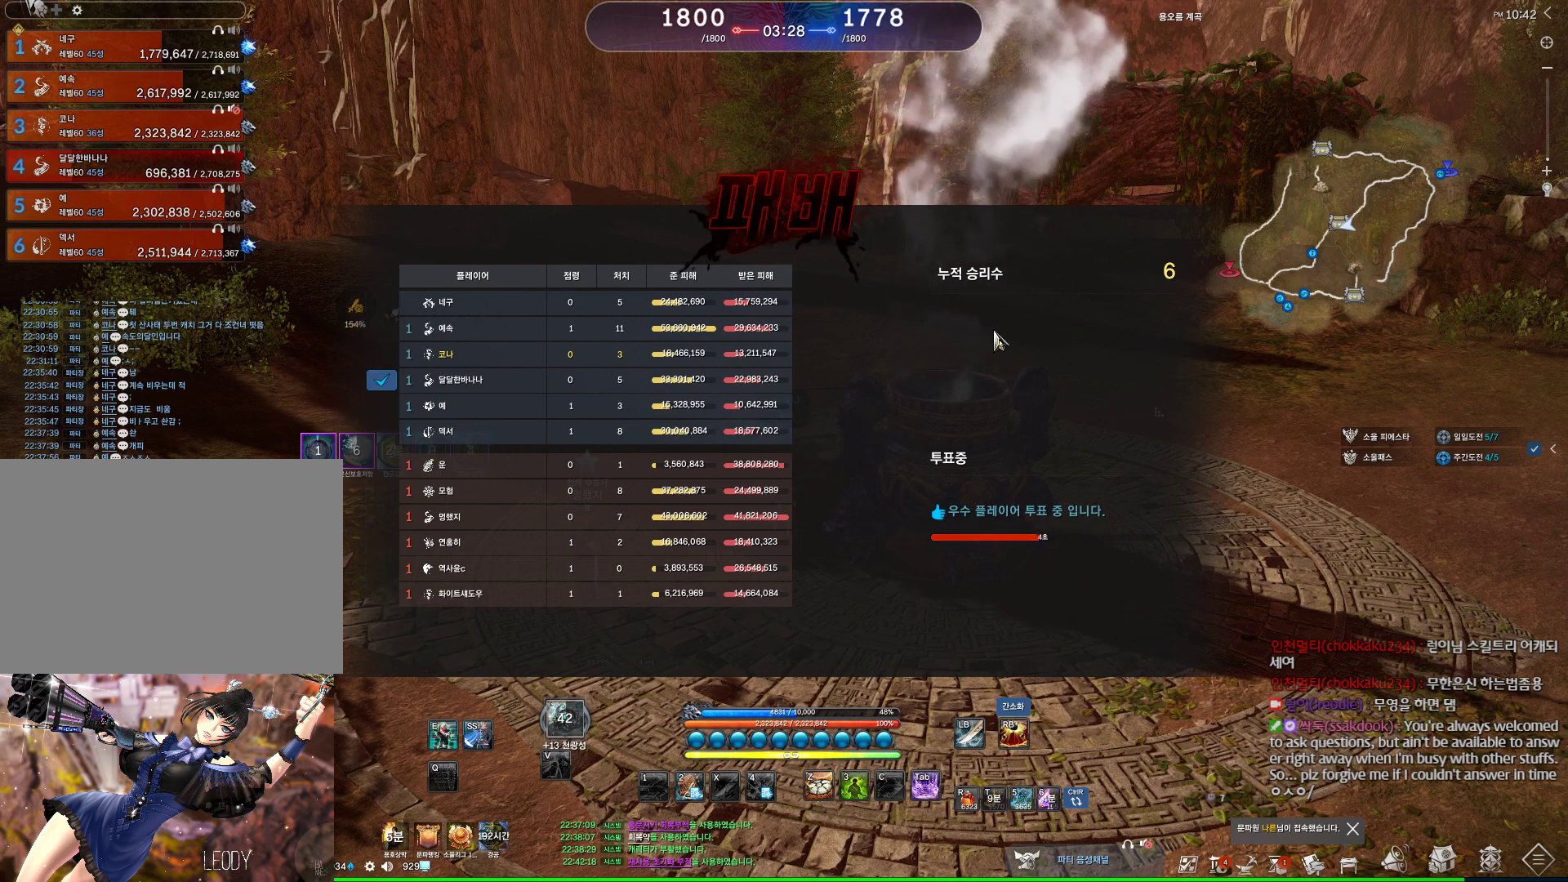
{"keys": [], "mouse": [], "events": []}
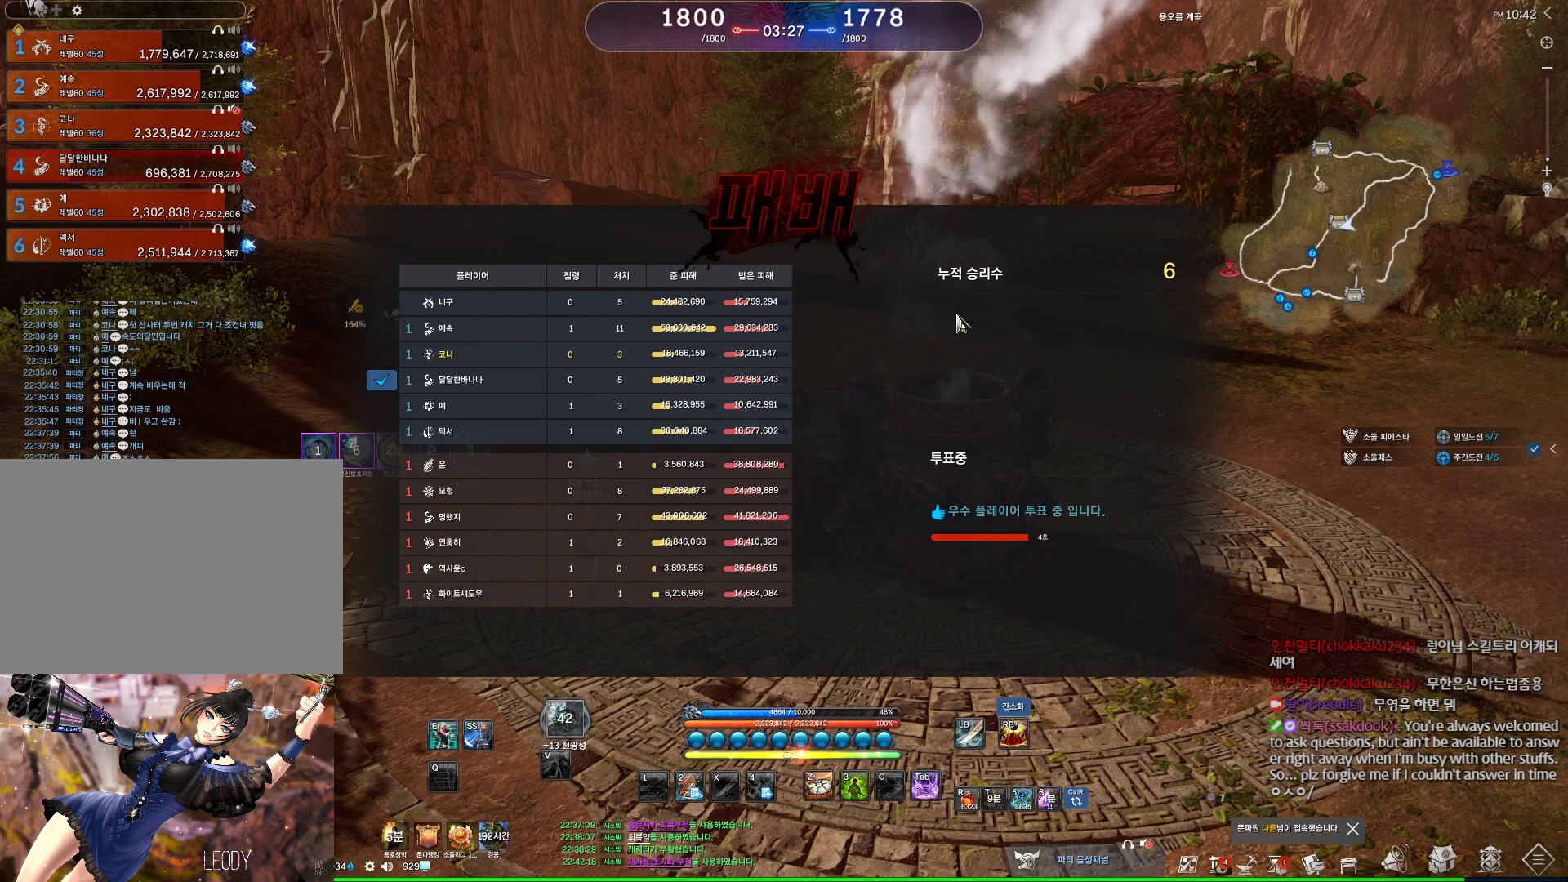
{"keys": [], "mouse": [], "events": []}
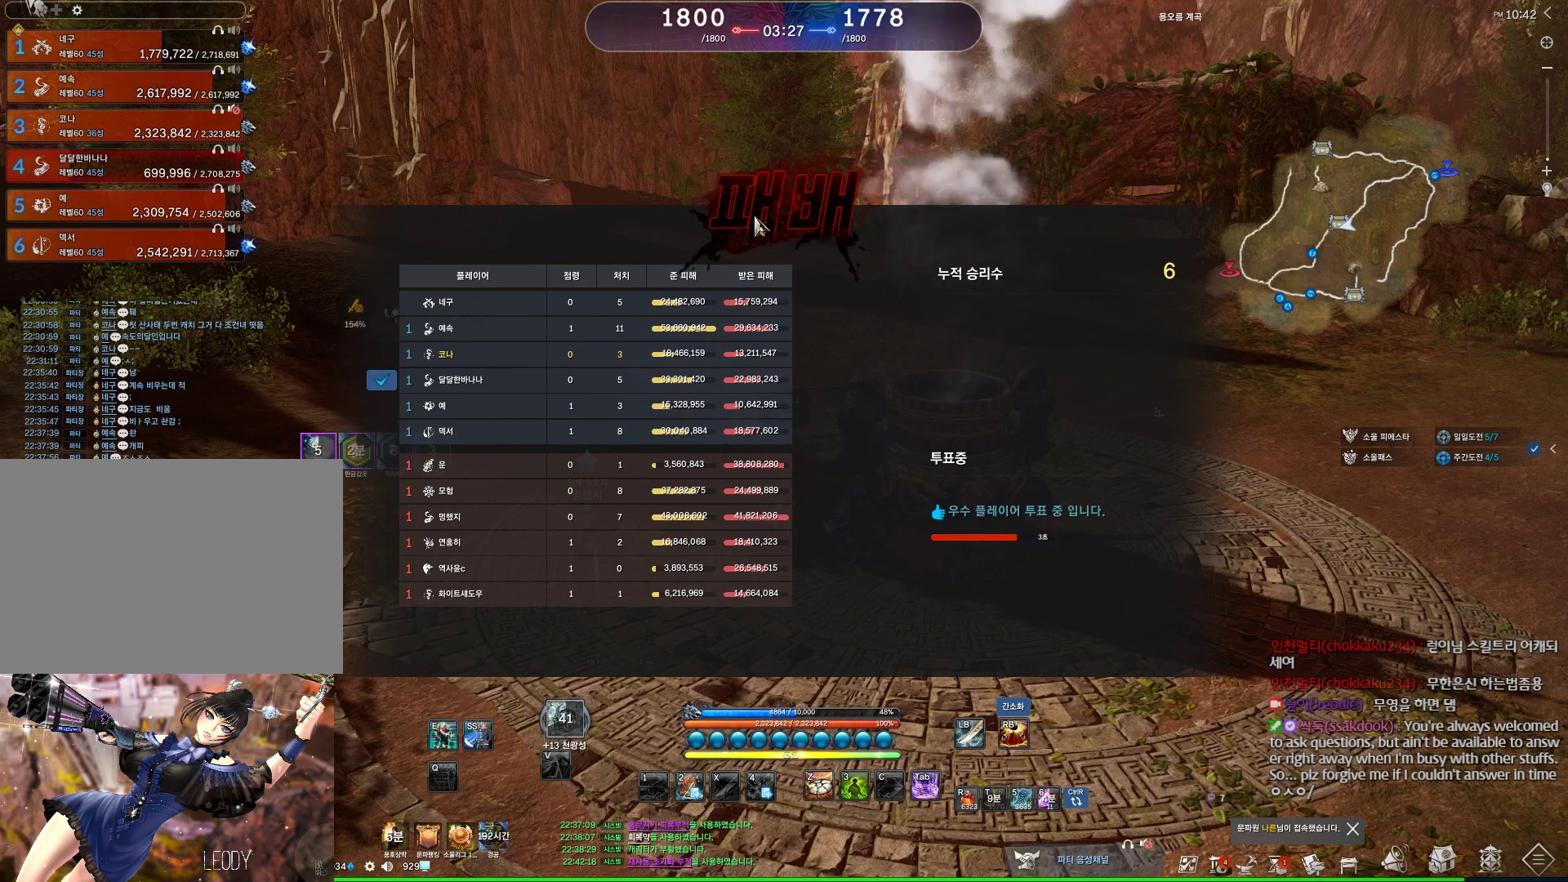
{"keys": [], "mouse": [], "events": [[34, "mouse_mb4", "down"], [200, "mouse_mb4", "up"]]}
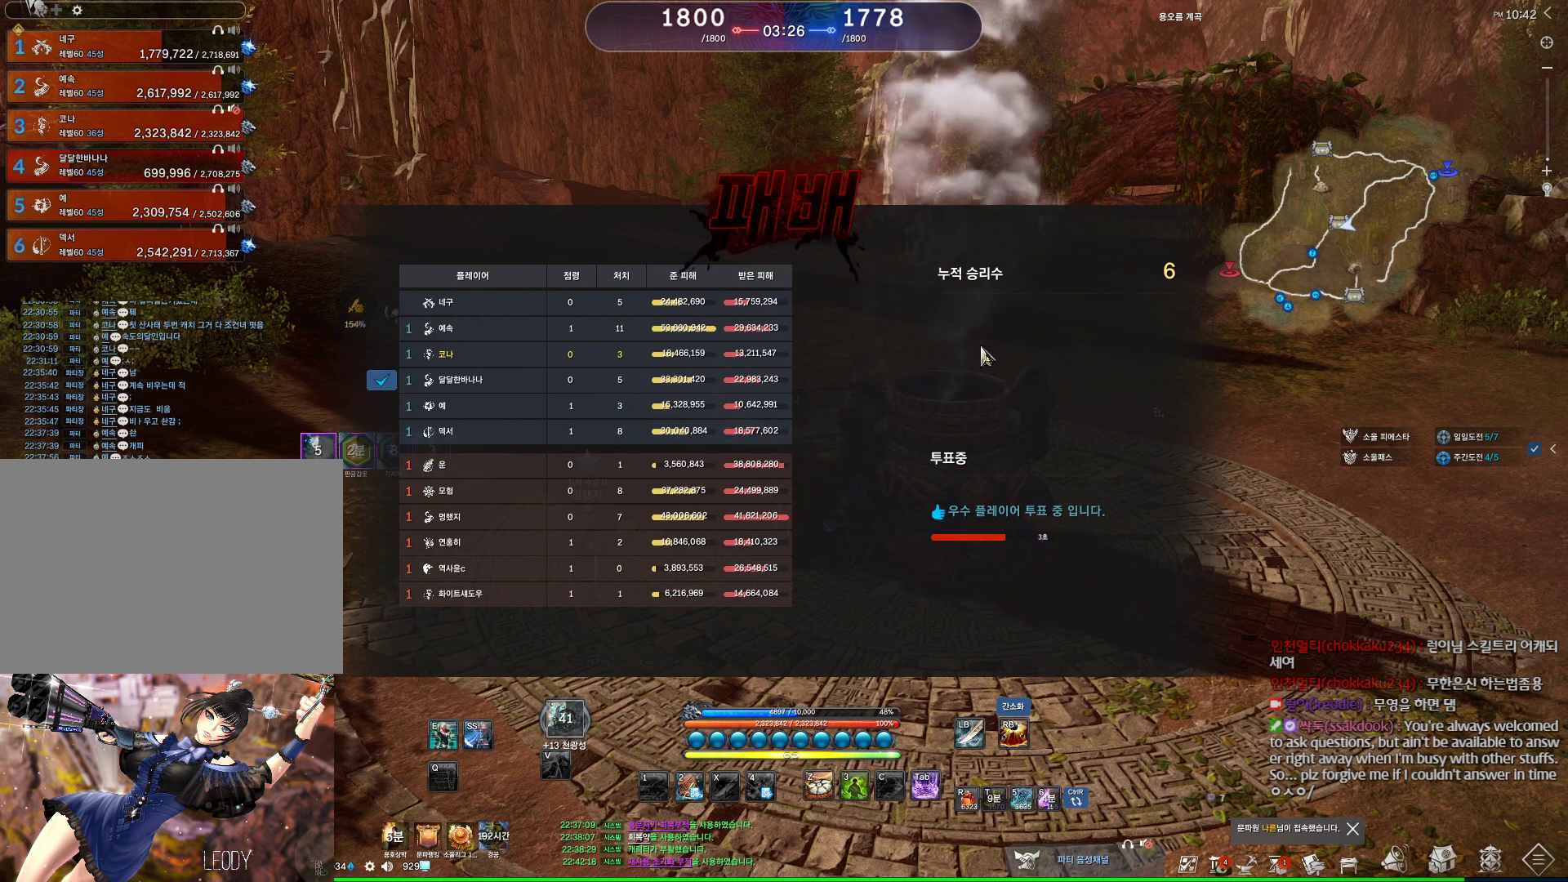
{"keys": [], "mouse": [], "events": [[234, "mouse_mb4", "down"], [467, "mouse_mb4", "up"]]}
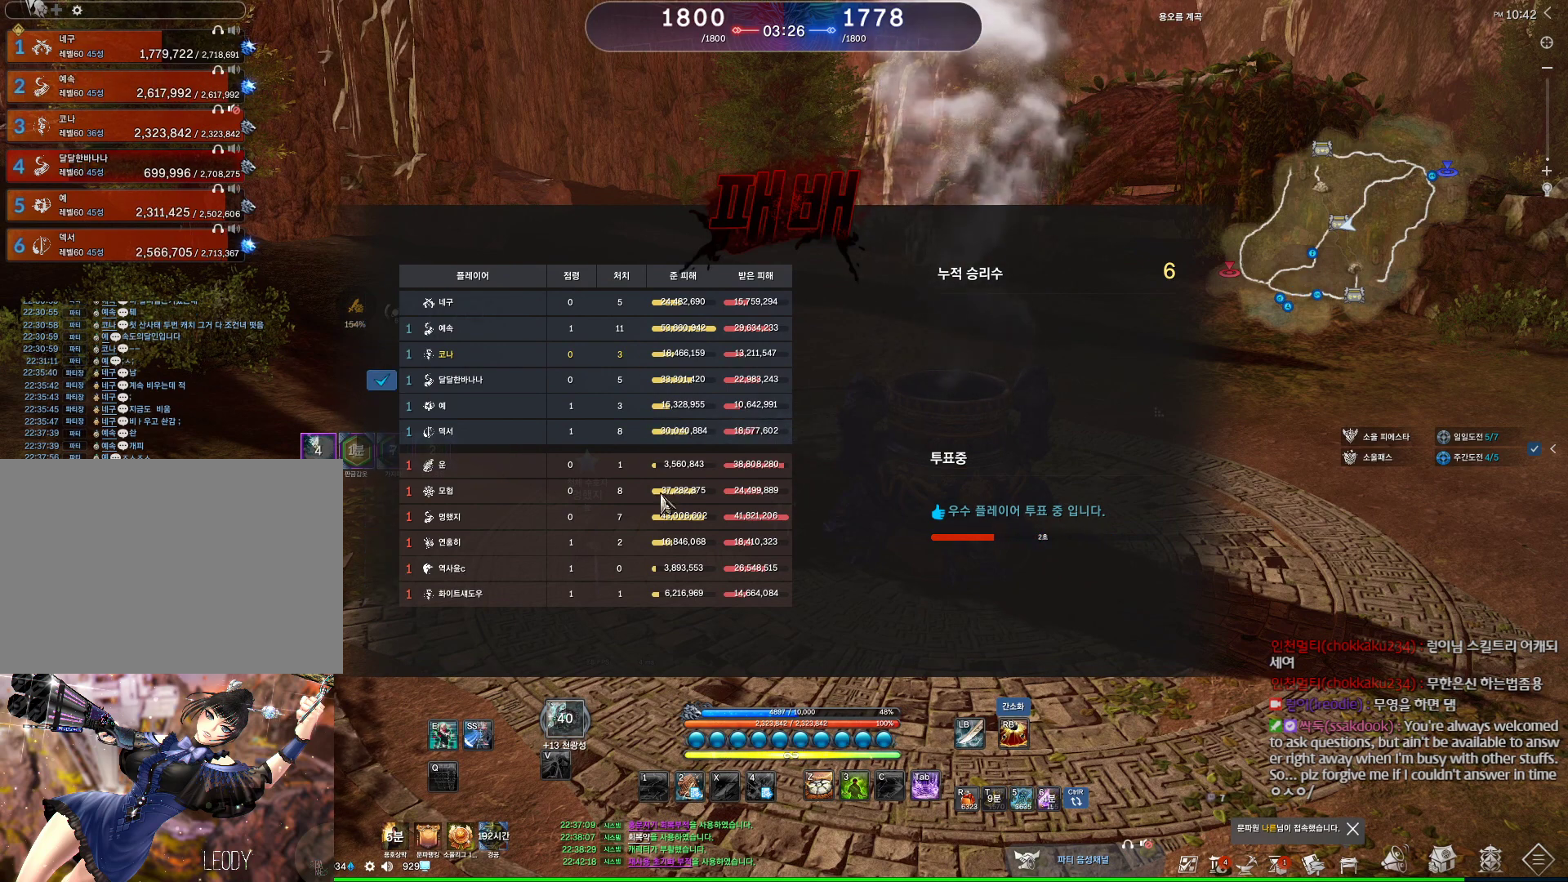
{"keys": [], "mouse": [], "events": [[34, "mouse_mb4", "down"], [134, "mouse_mb4", "up"]]}
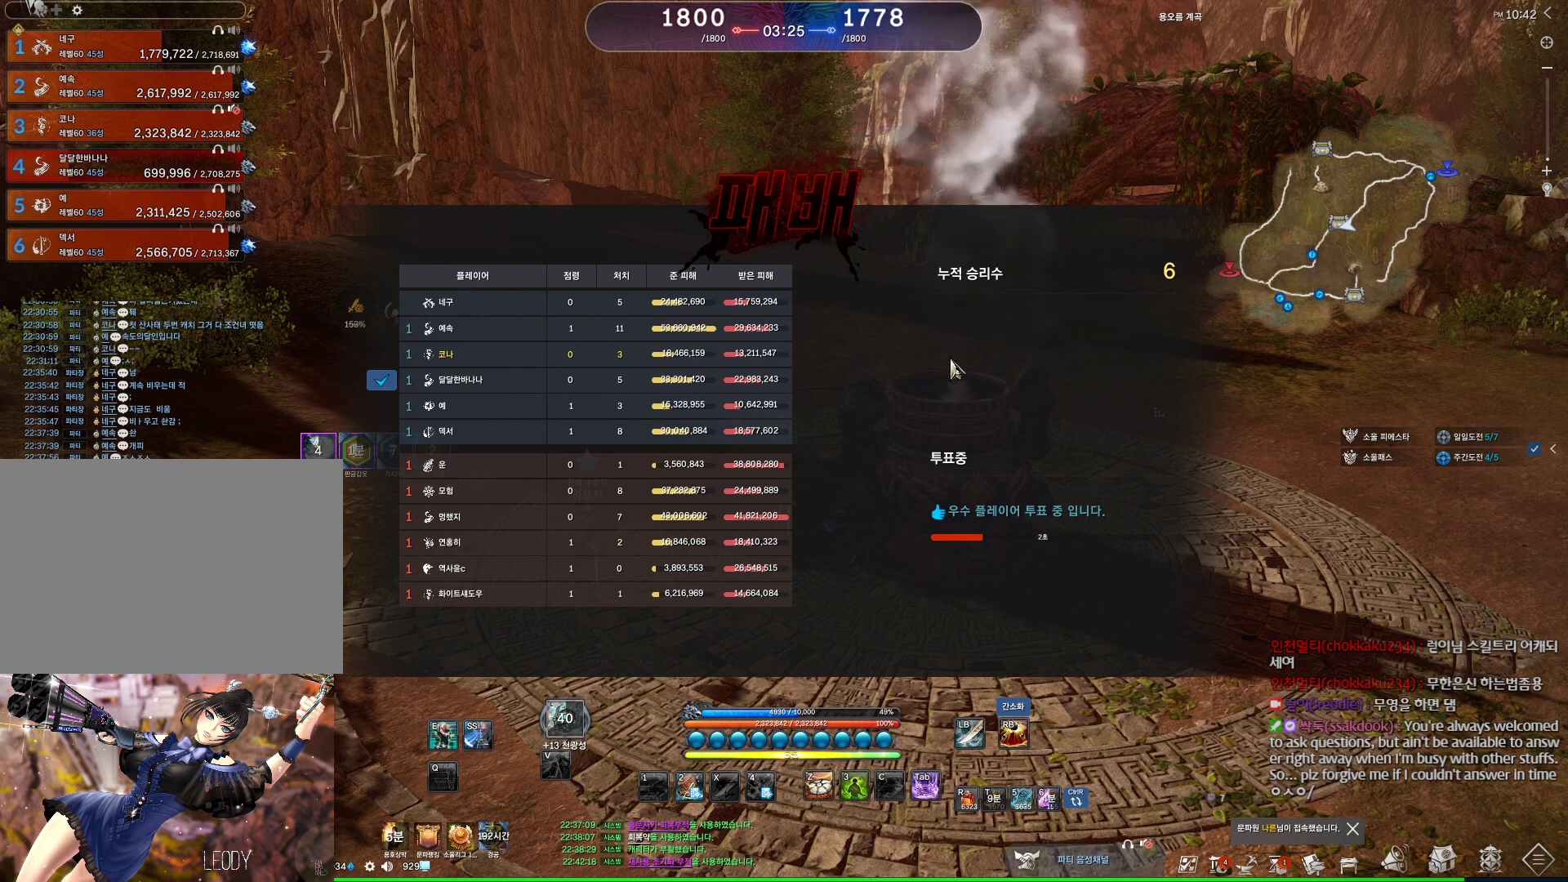
{"keys": [], "mouse": [], "events": []}
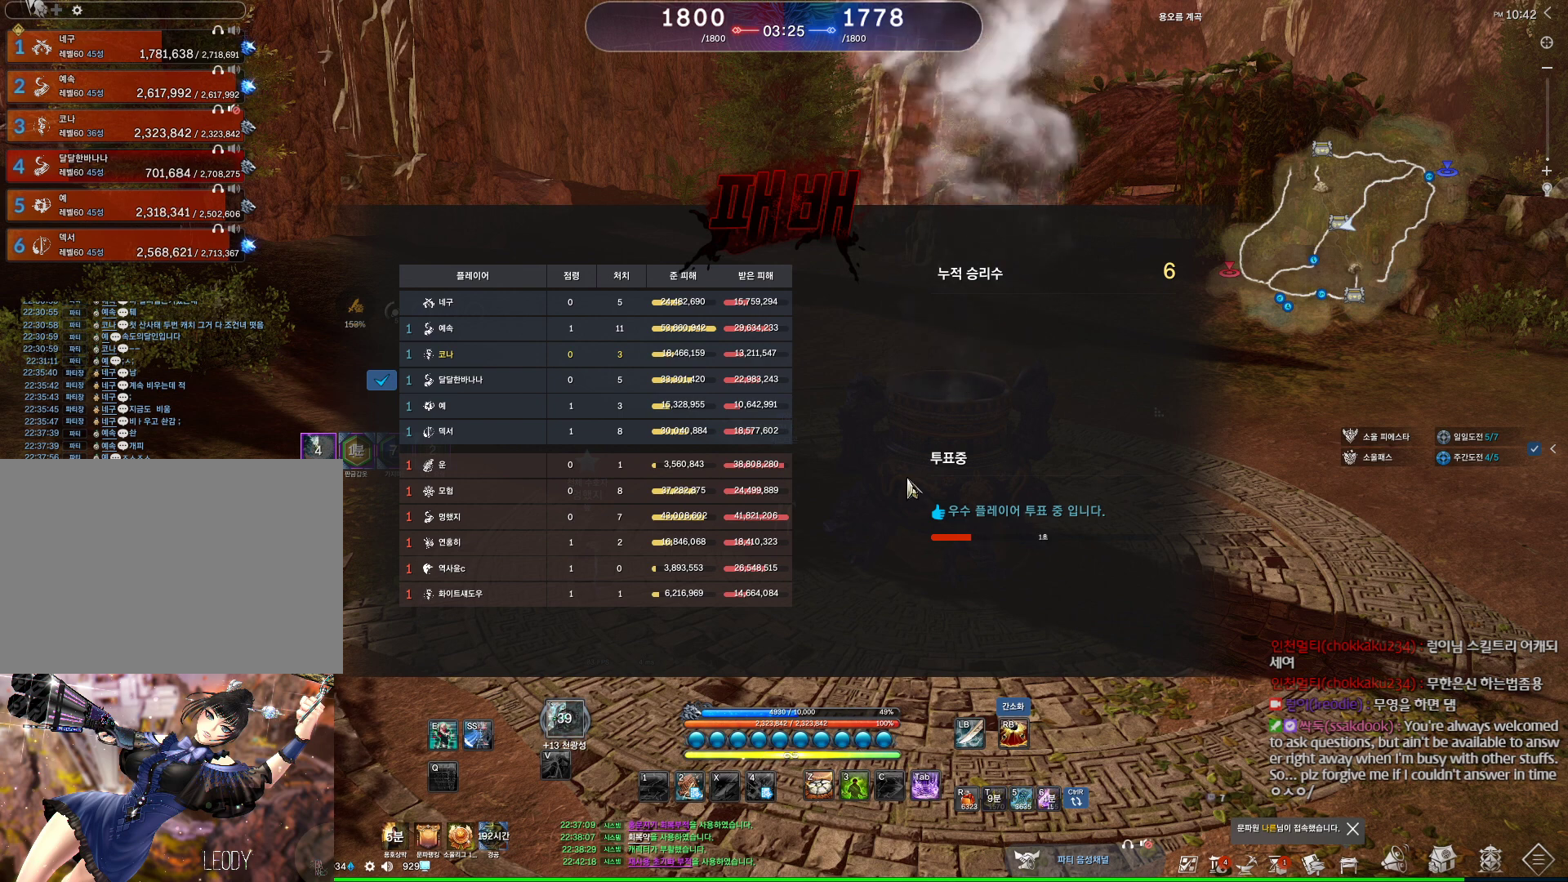
{"keys": [], "mouse": [], "events": []}
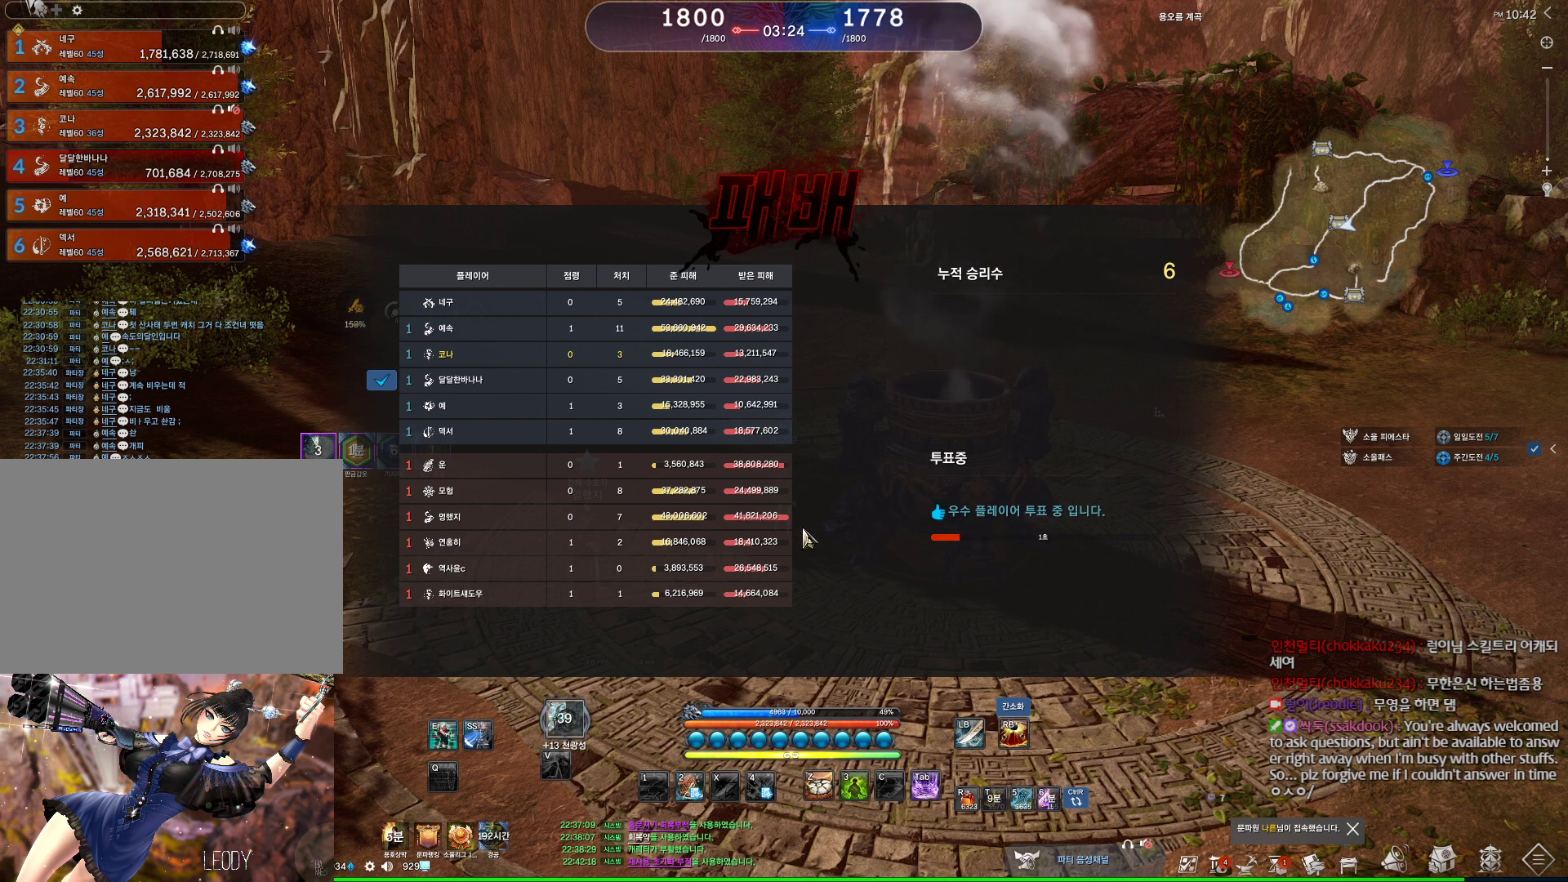
{"keys": [], "mouse": [], "events": []}
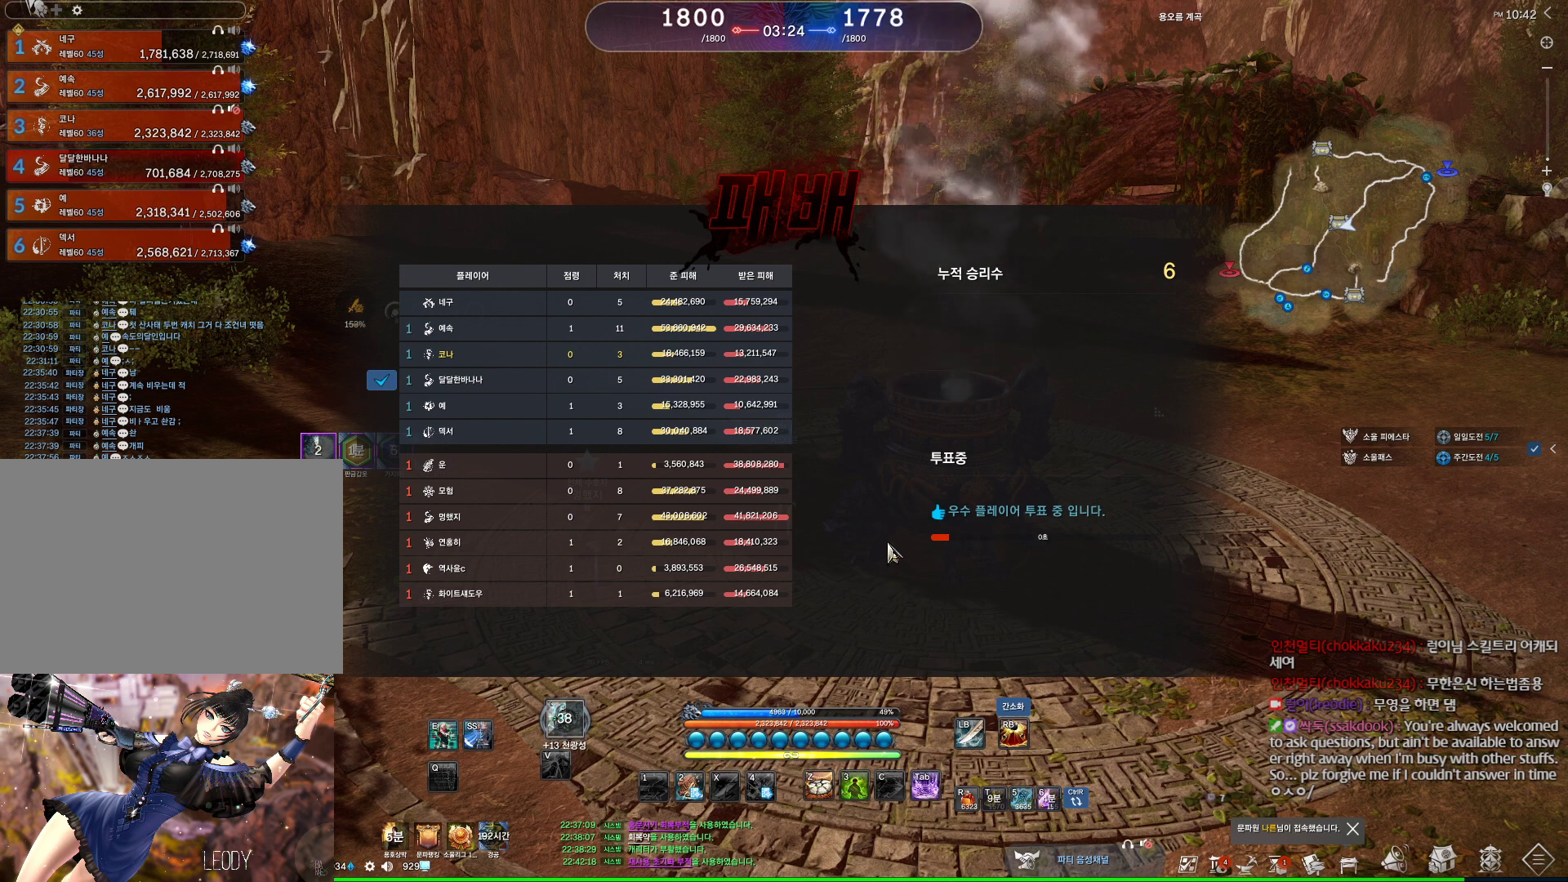
{"keys": [], "mouse": ["mb4"], "events": [[367, "mouse_mb4", "down"]]}
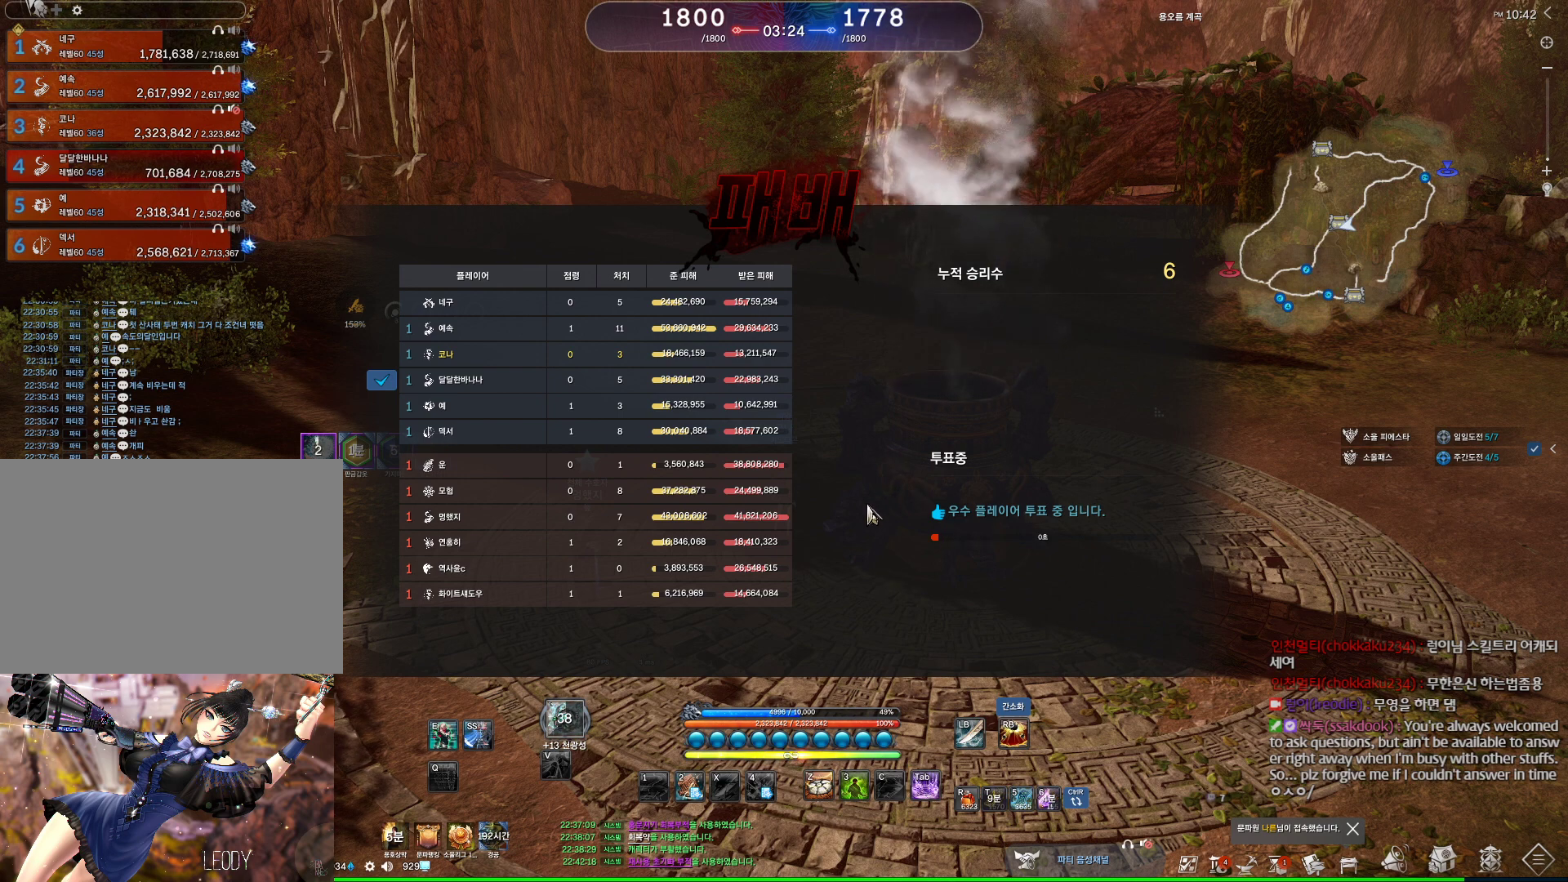
{"keys": [], "mouse": [], "events": [[67, "mouse_mb4", "up"], [100, "mouse_mb4", "down"], [167, "mouse_mb4", "up"]]}
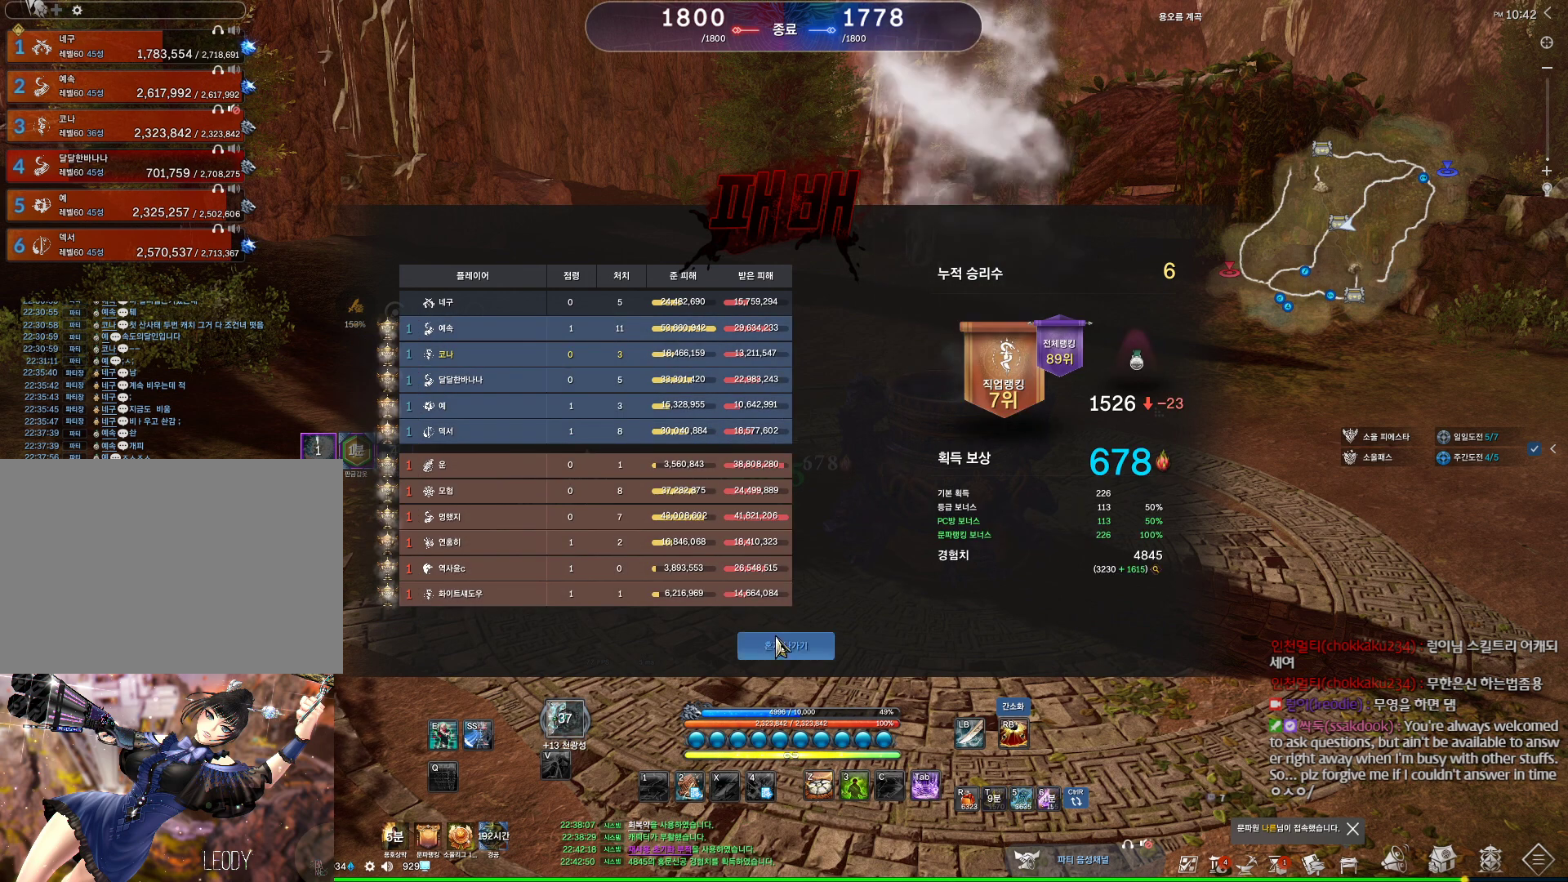
{"keys": [], "mouse": [], "events": [[34, "mouse_left", "down"], [134, "mouse_left", "up"]]}
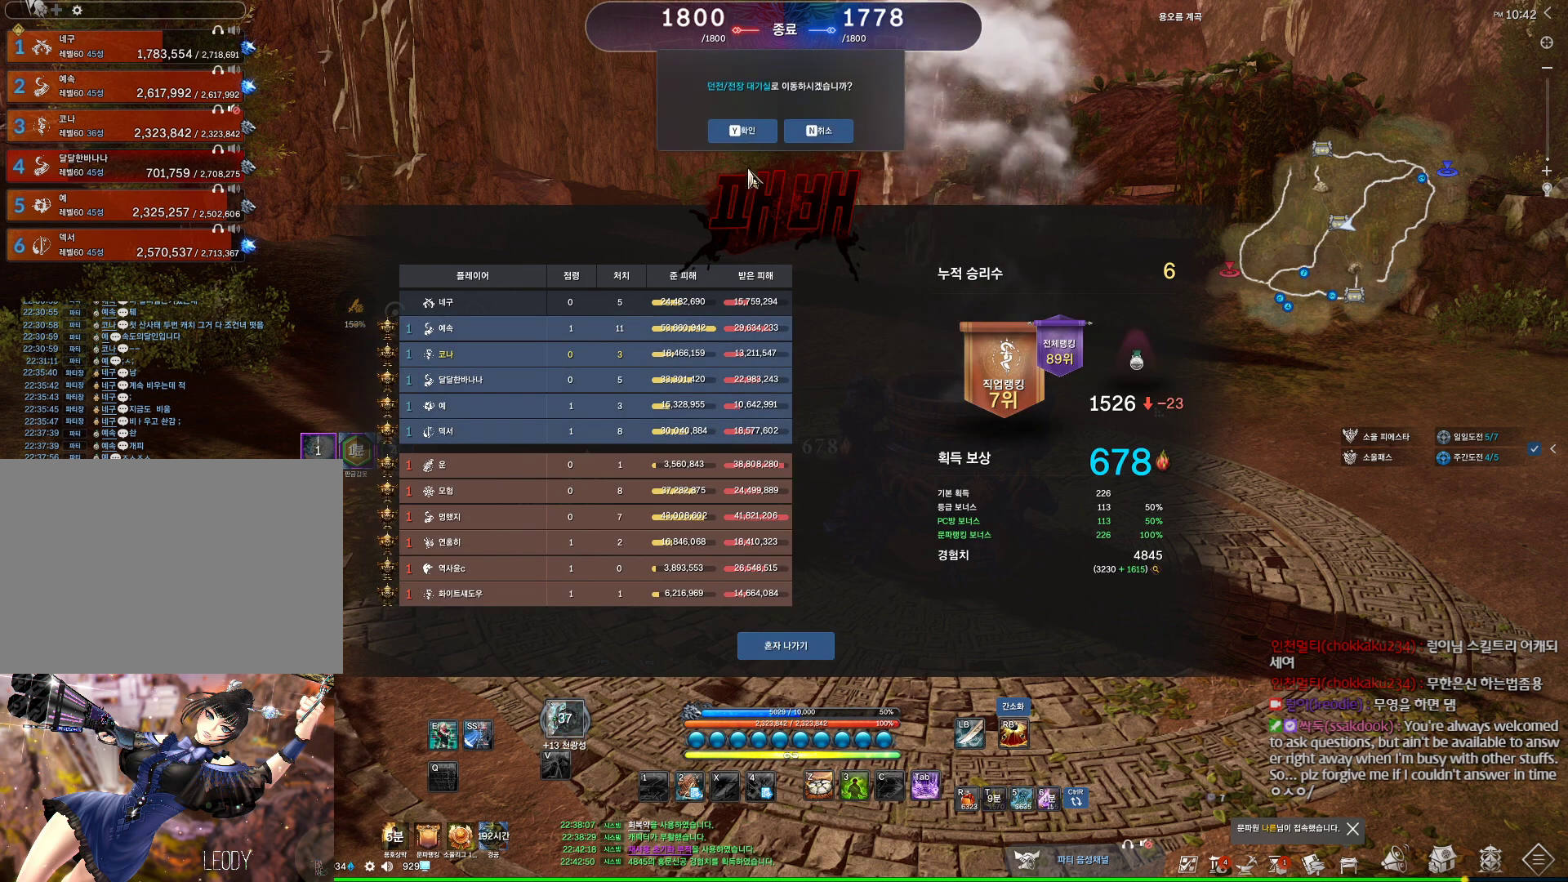
{"keys": [], "mouse": [], "events": [[334, "mouse_left", "down"], [434, "mouse_left", "up"]]}
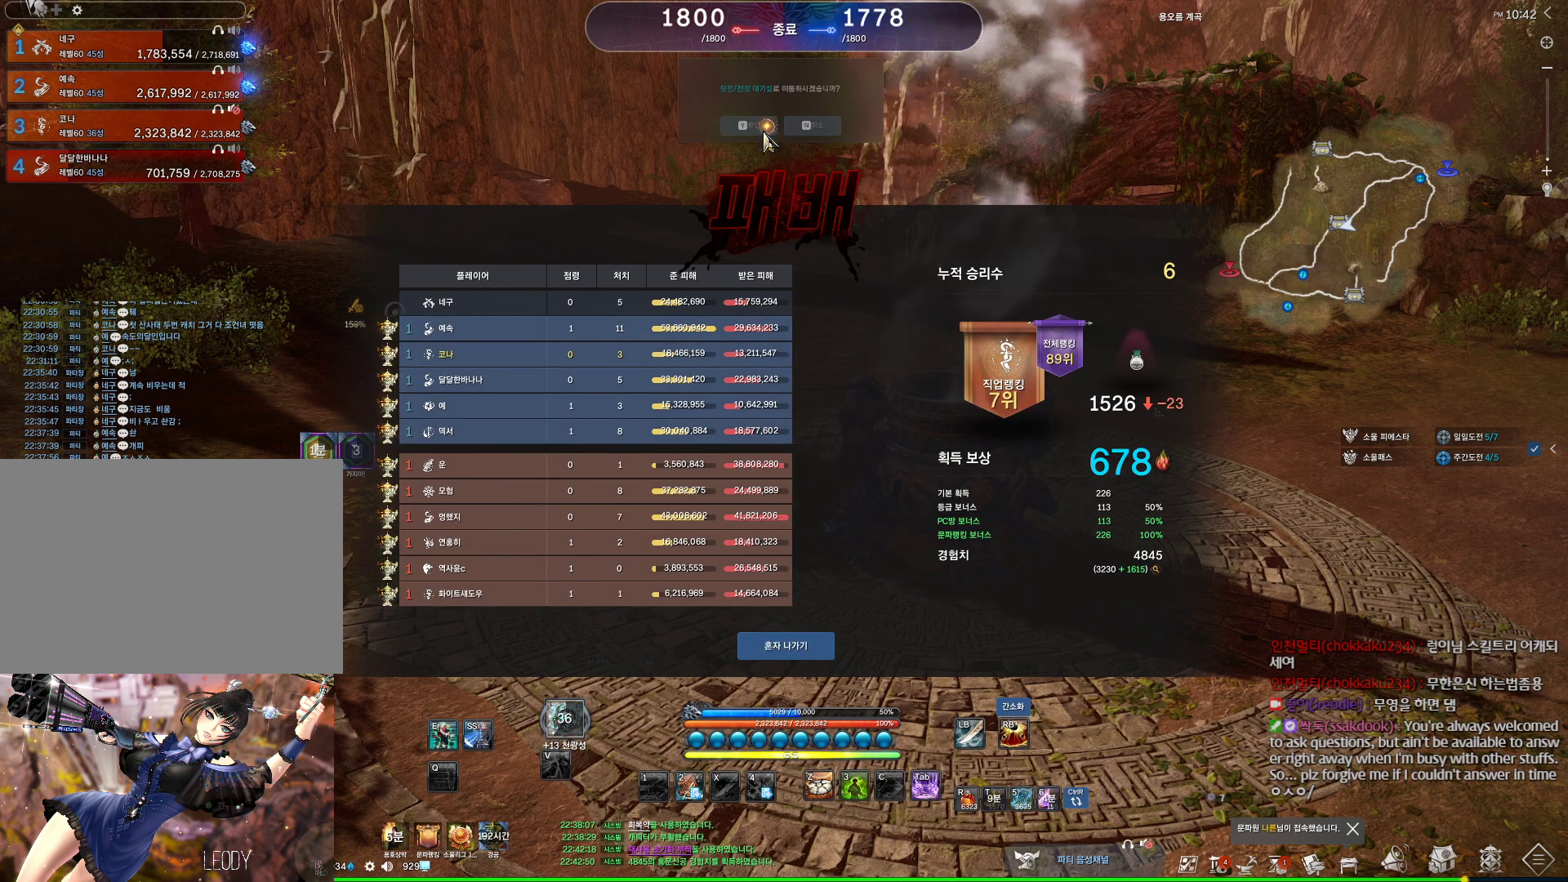
{"keys": [], "mouse": [], "events": [[167, "alt", "down"], [234, "alt", "up"]]}
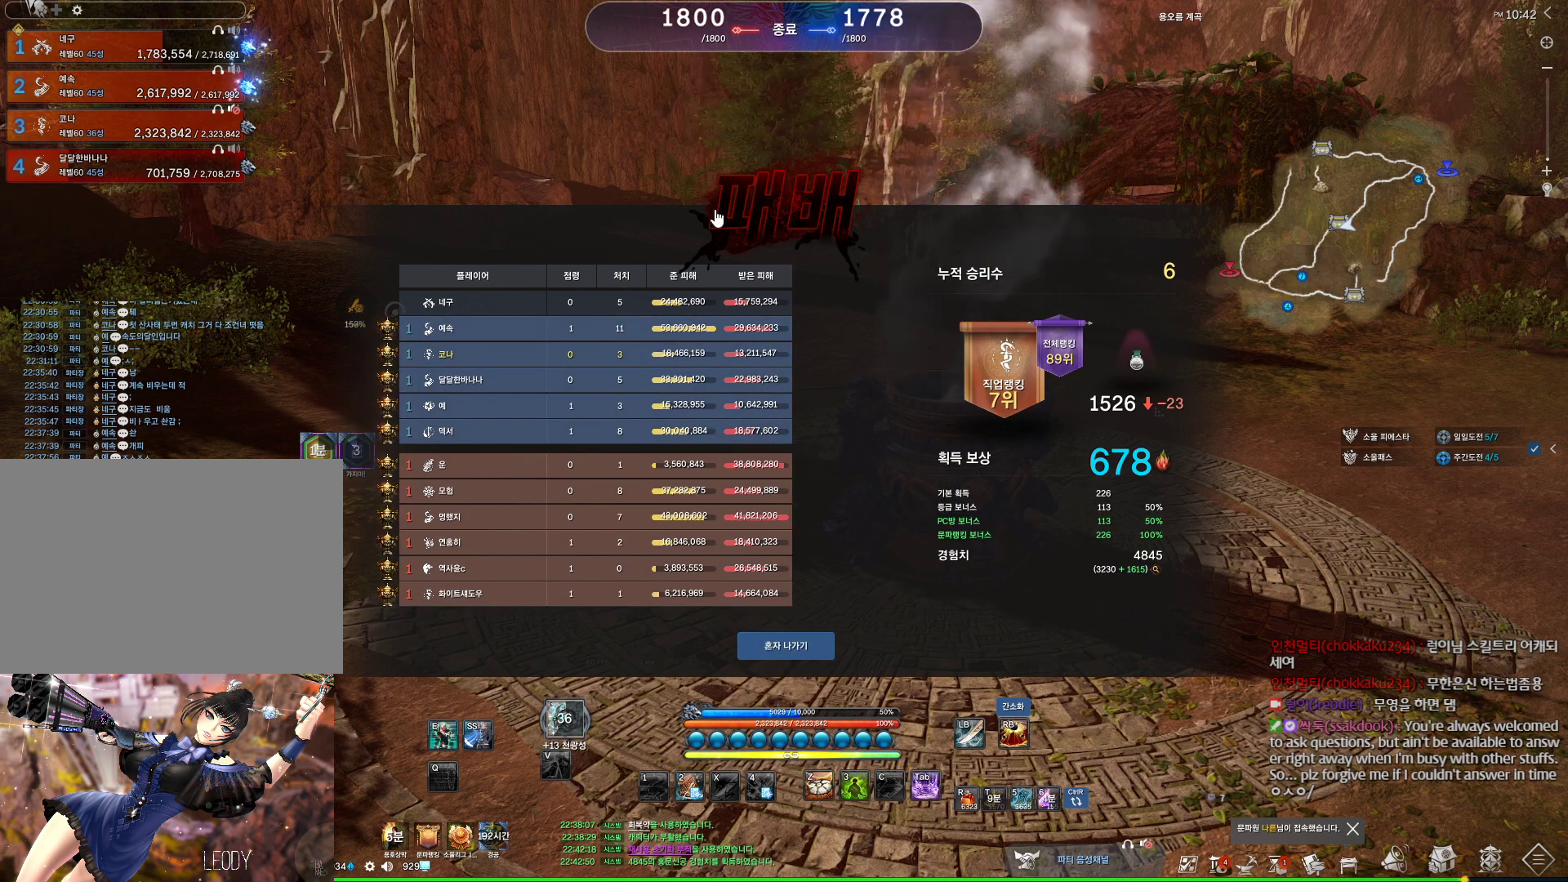
{"keys": [], "mouse": [], "events": []}
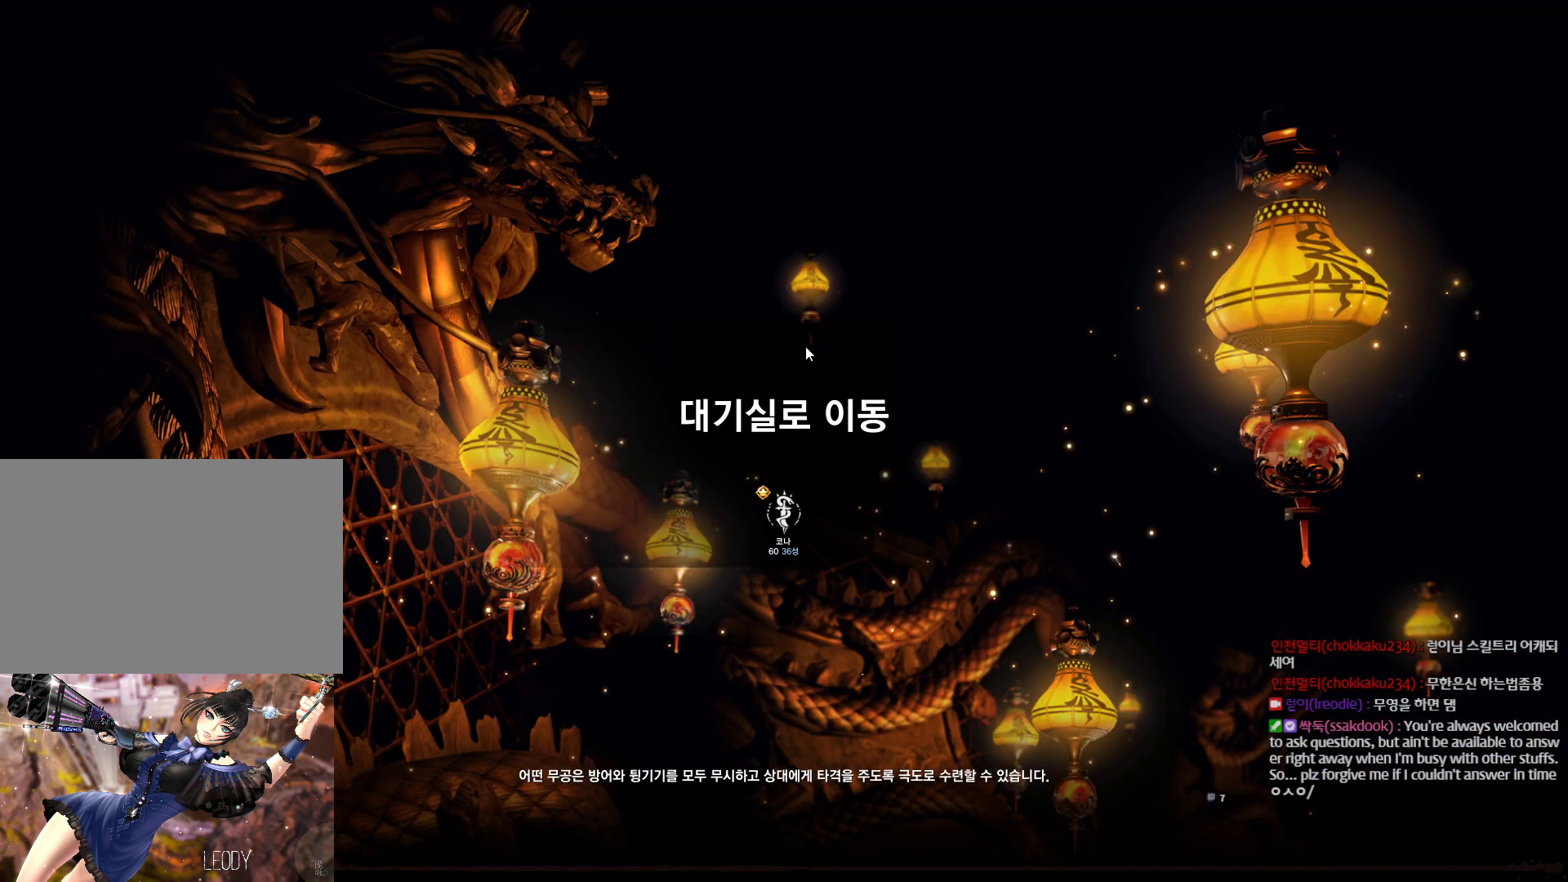
{"keys": [], "mouse": [], "events": [[100, "mouse_left", "down"], [234, "mouse_left", "up"]]}
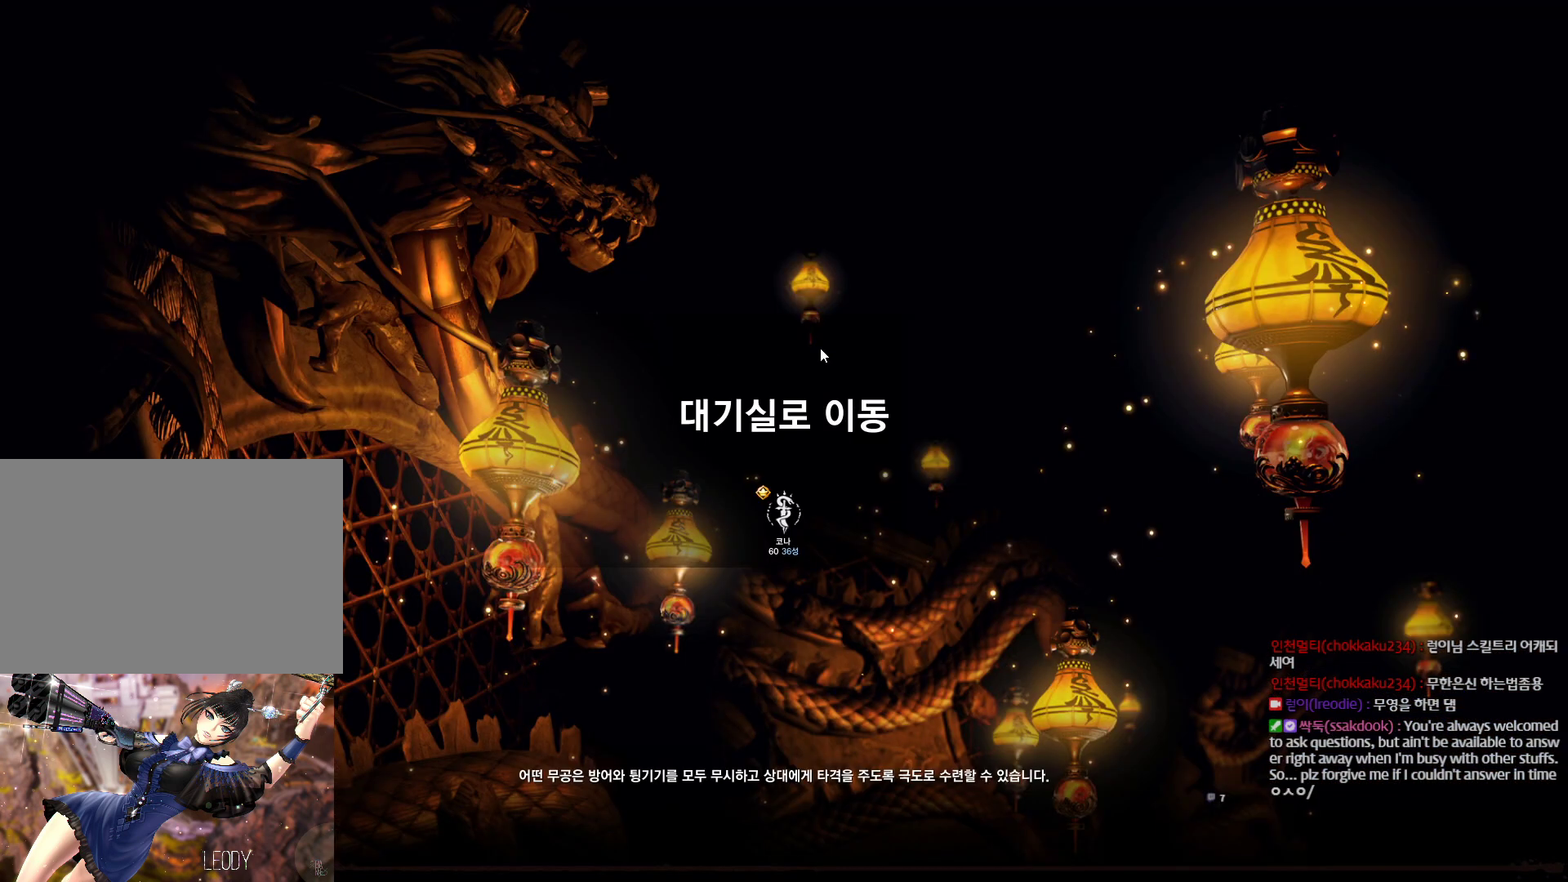
{"keys": [], "mouse": [], "events": []}
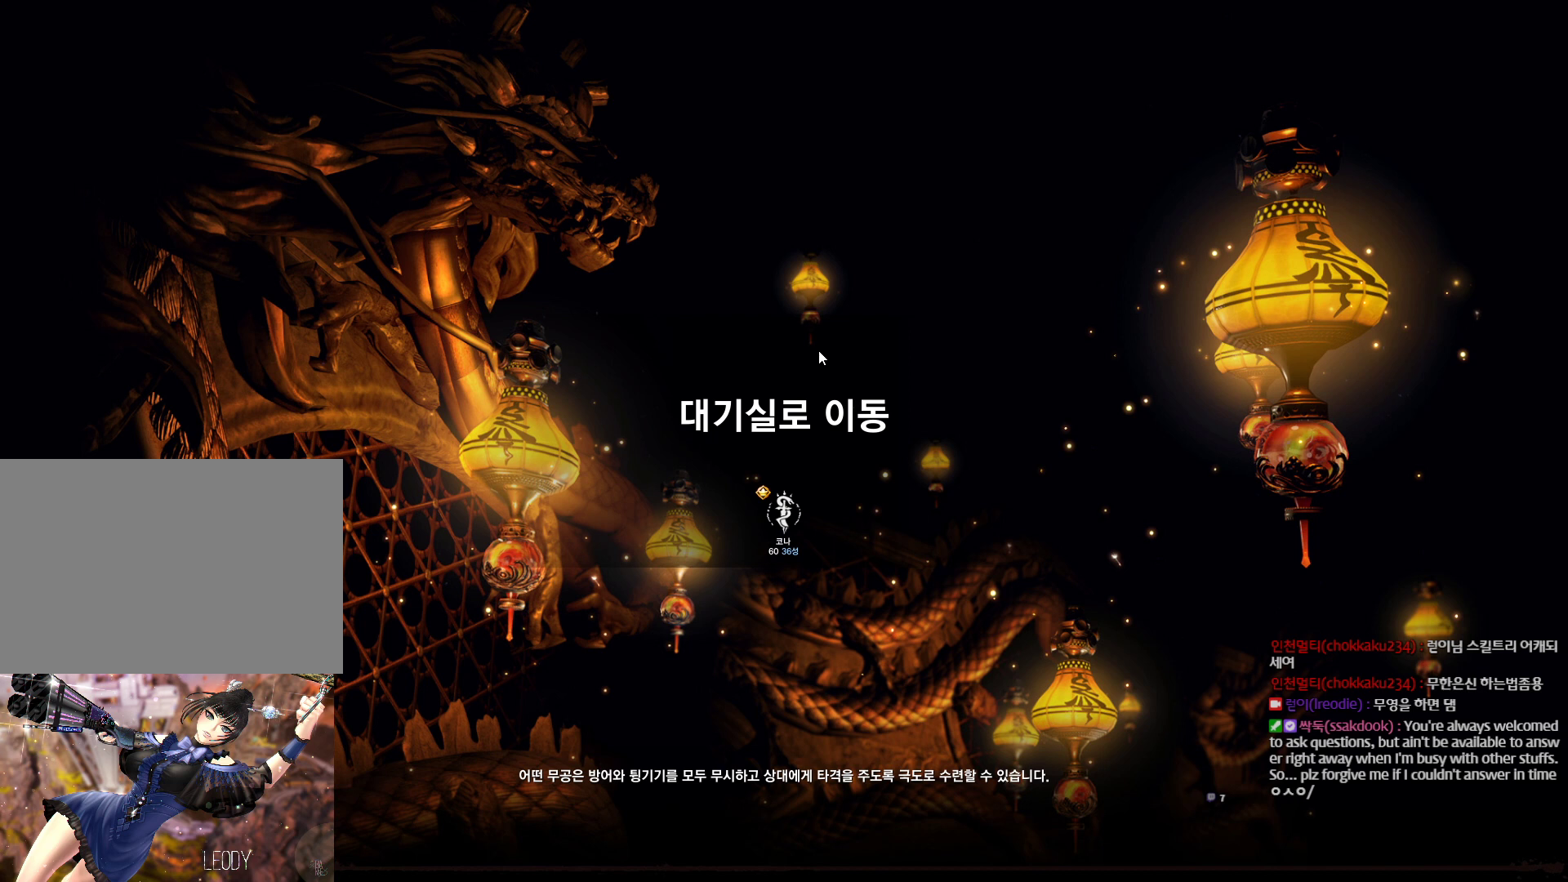
{"keys": [], "mouse": ["mb4"], "events": [[67, "mouse_left", "down"], [234, "mouse_left", "up"], [267, "mouse_mb4", "down"]]}
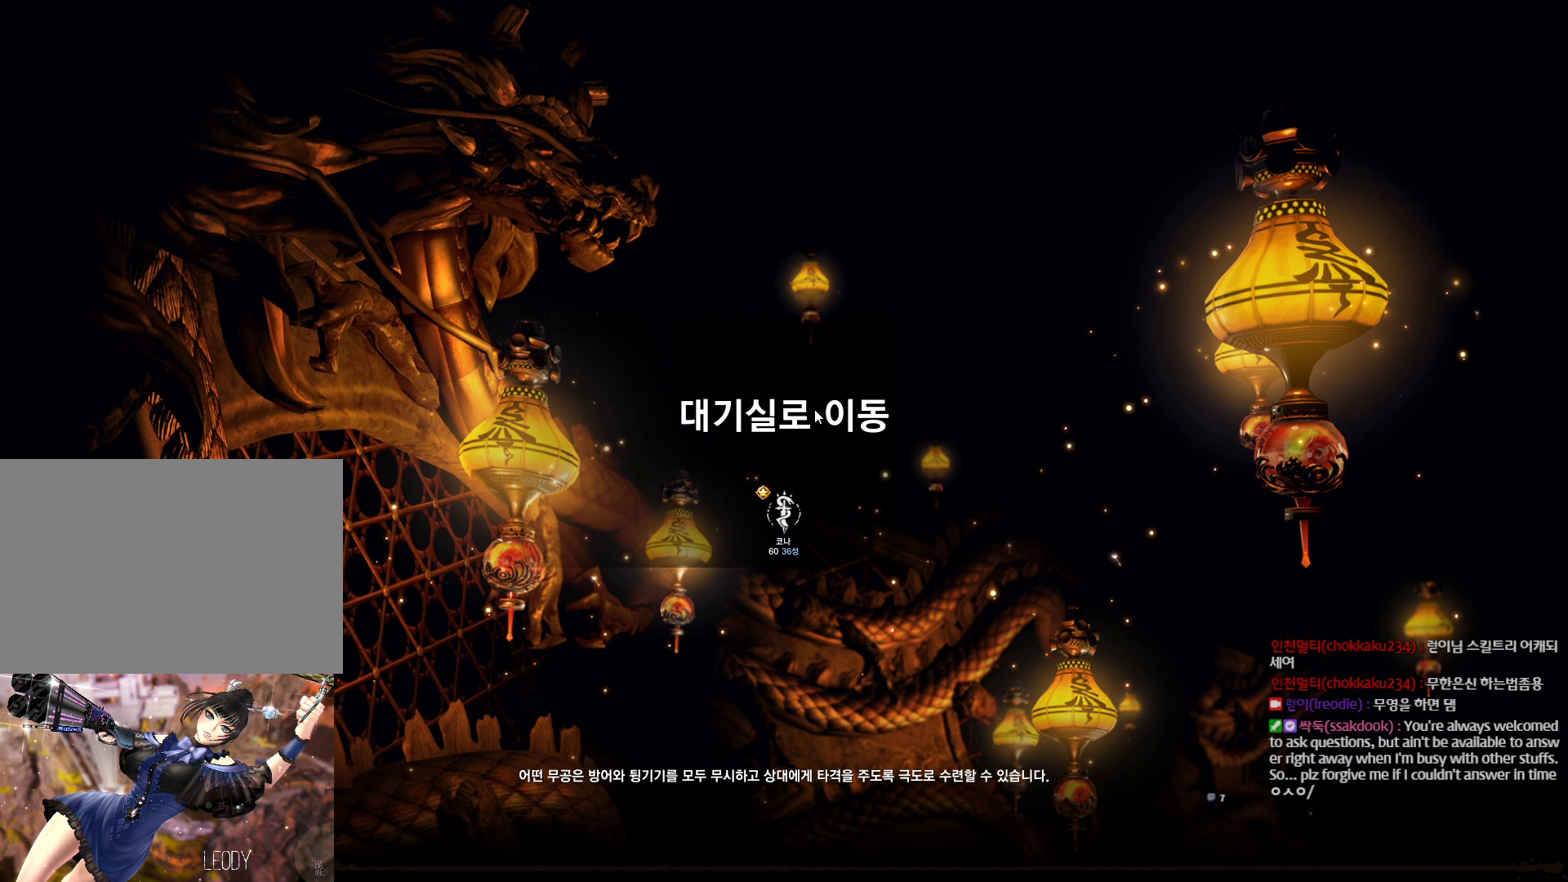
{"keys": [], "mouse": [], "events": [[134, "mouse_mb4", "up"]]}
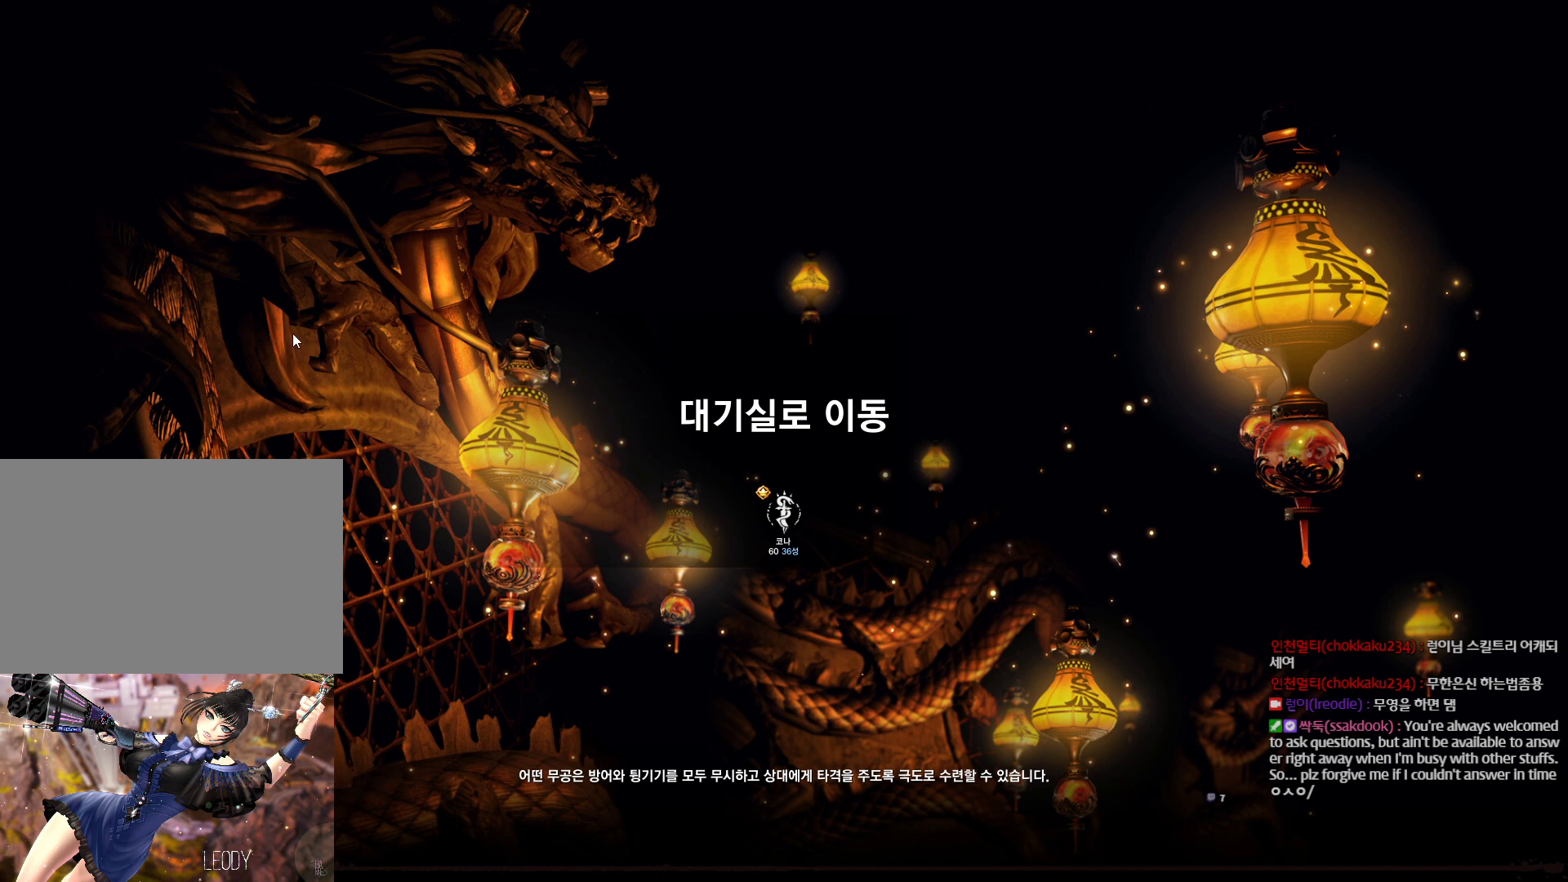
{"keys": [], "mouse": ["left"], "events": [[434, "mouse_left", "down"]]}
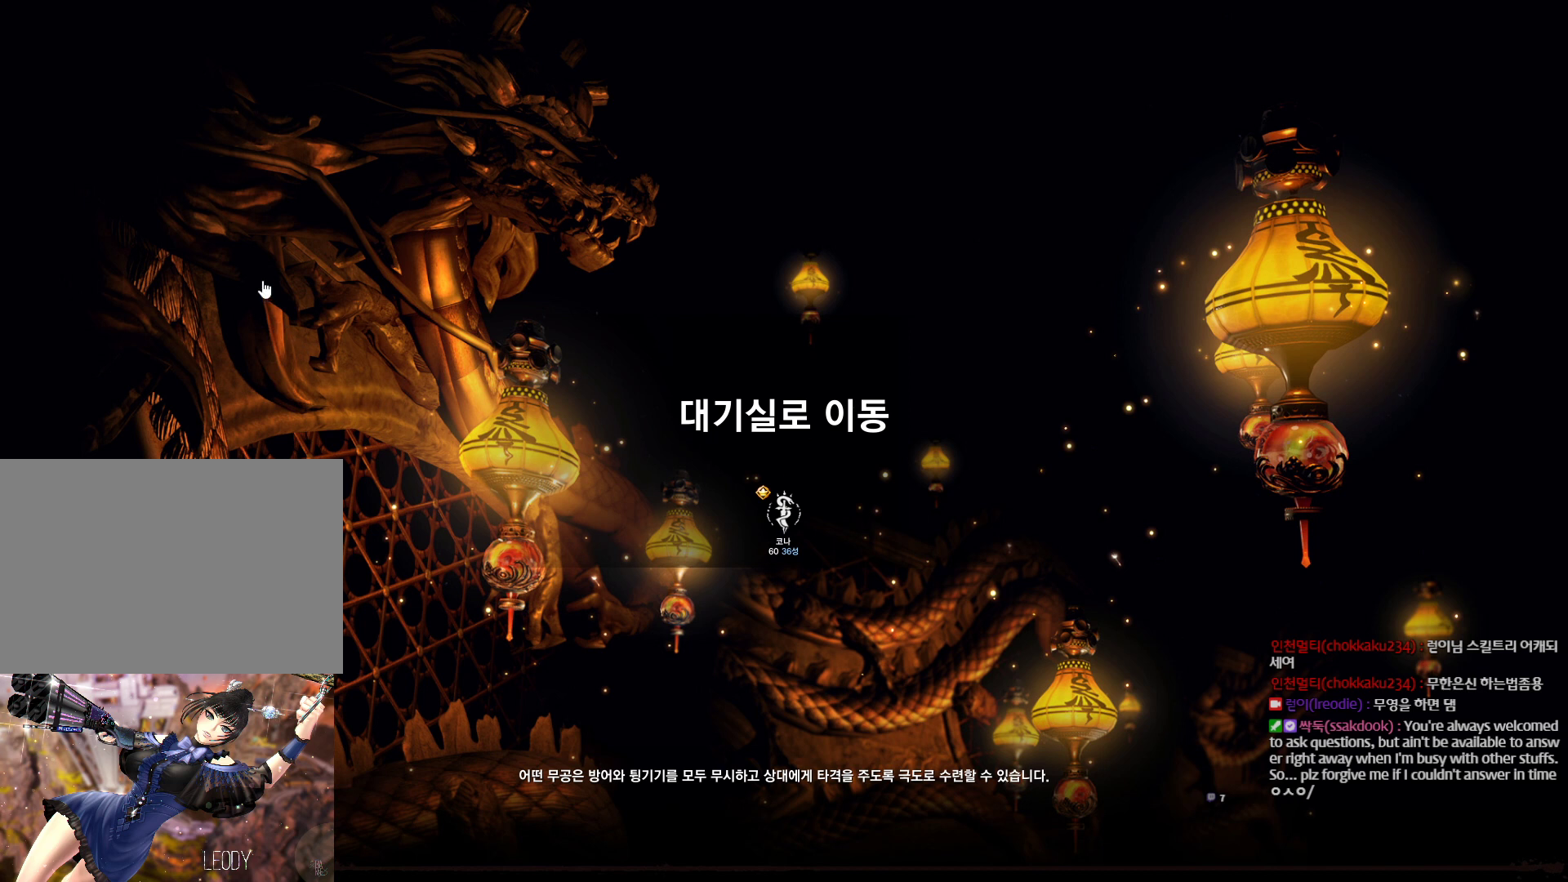
{"keys": [], "mouse": [], "events": [[34, "mouse_left", "up"]]}